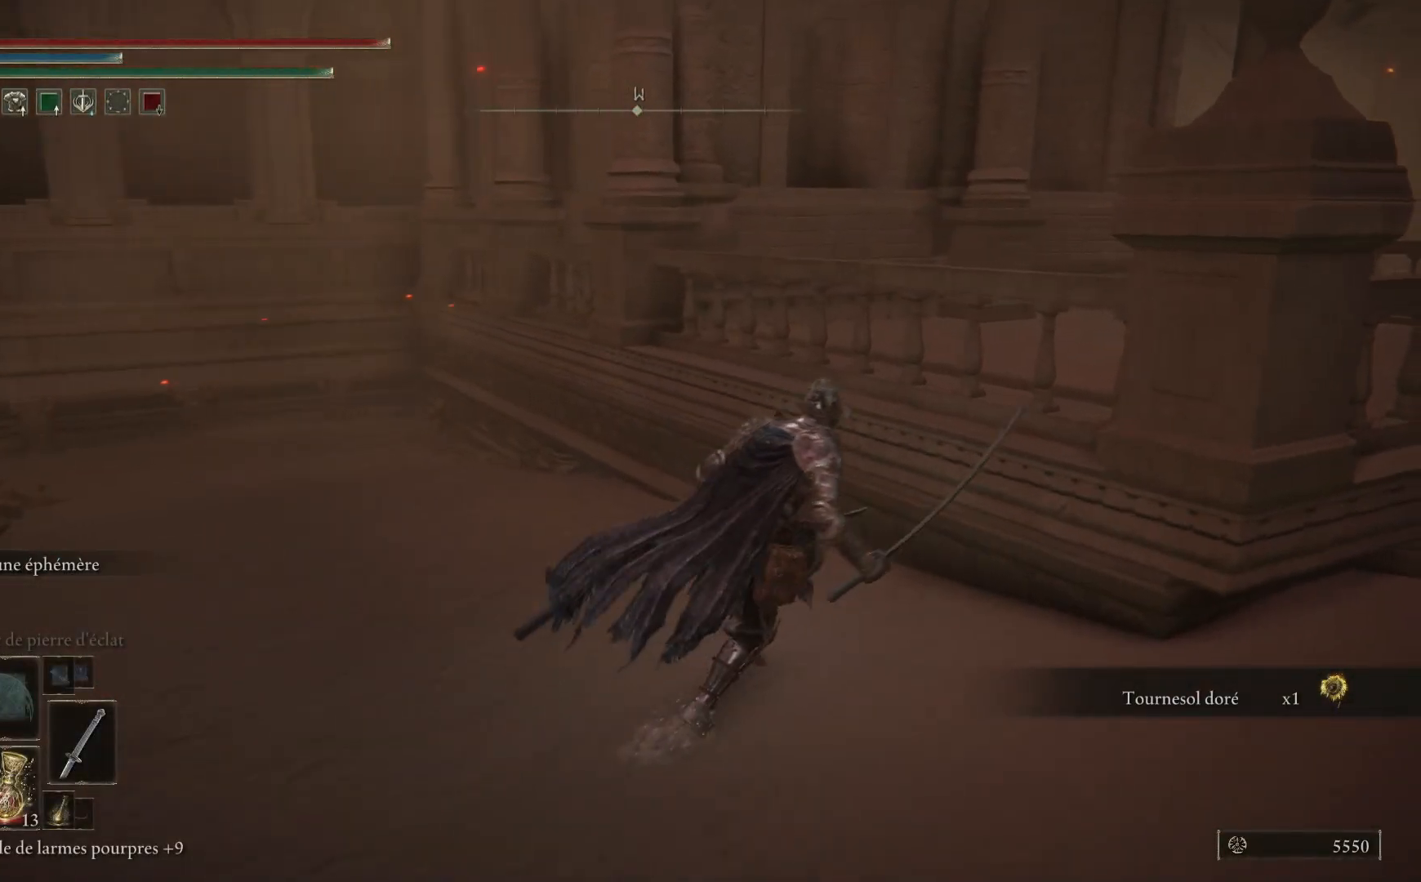
Gameplay with a controller (Xbox layout); each line is a JSON object with the inputs held at the frame after it. "events" lists button and stick changes between this image and that frame as [ms after this image, input, new state], when the widget could be followed in between.
{"buttons": ["A", "B"], "left_stick": "right", "right_stick": "center", "events": [[117, "left_stick", "right"], [300, "A", "down"]]}
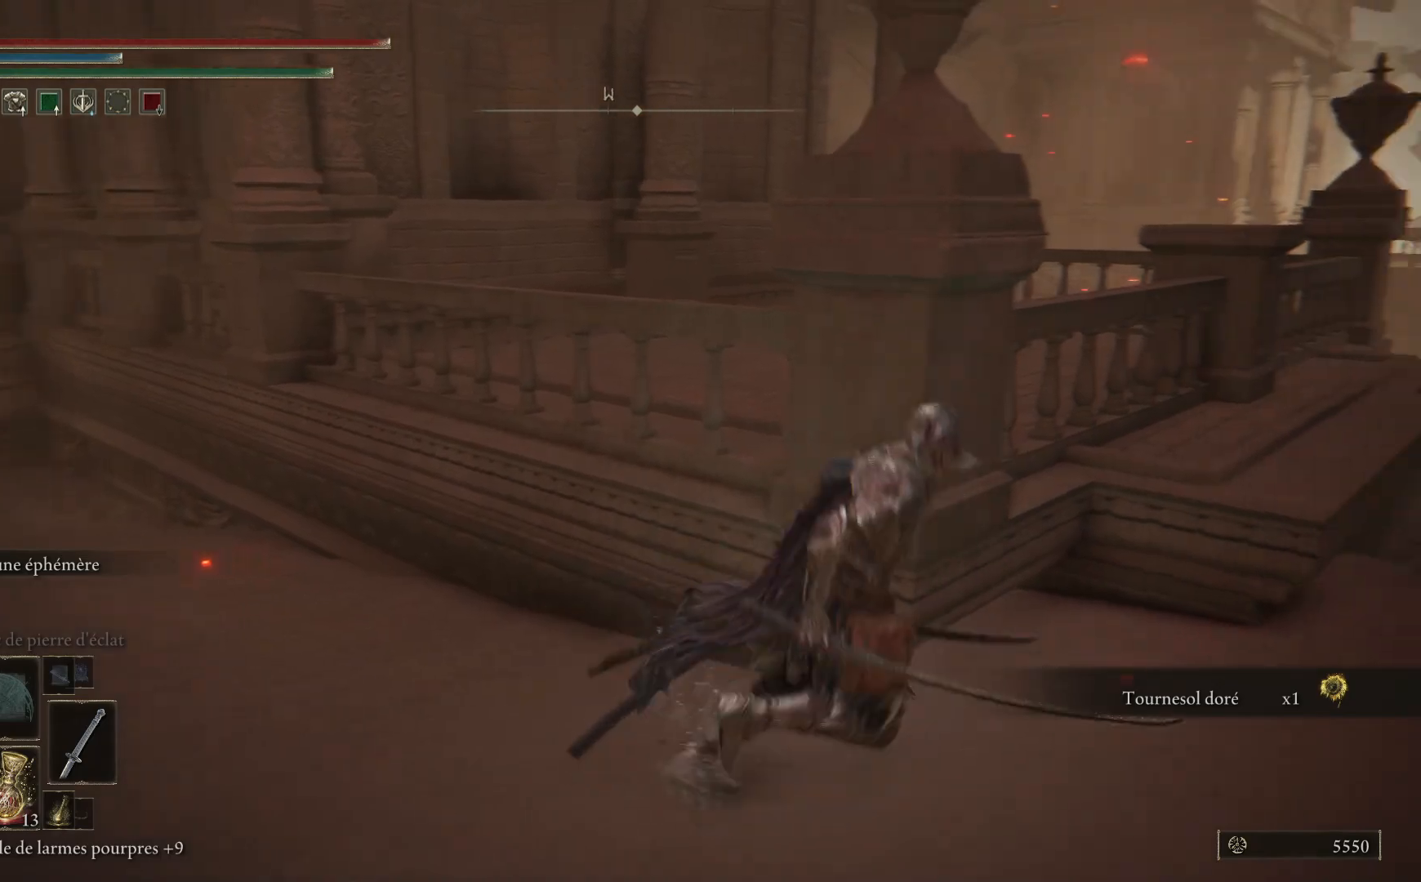
{"buttons": [], "left_stick": "up", "right_stick": "center", "events": [[183, "A", "up"], [183, "left_stick", "up-right"], [317, "left_stick", "up"], [483, "B", "up"]]}
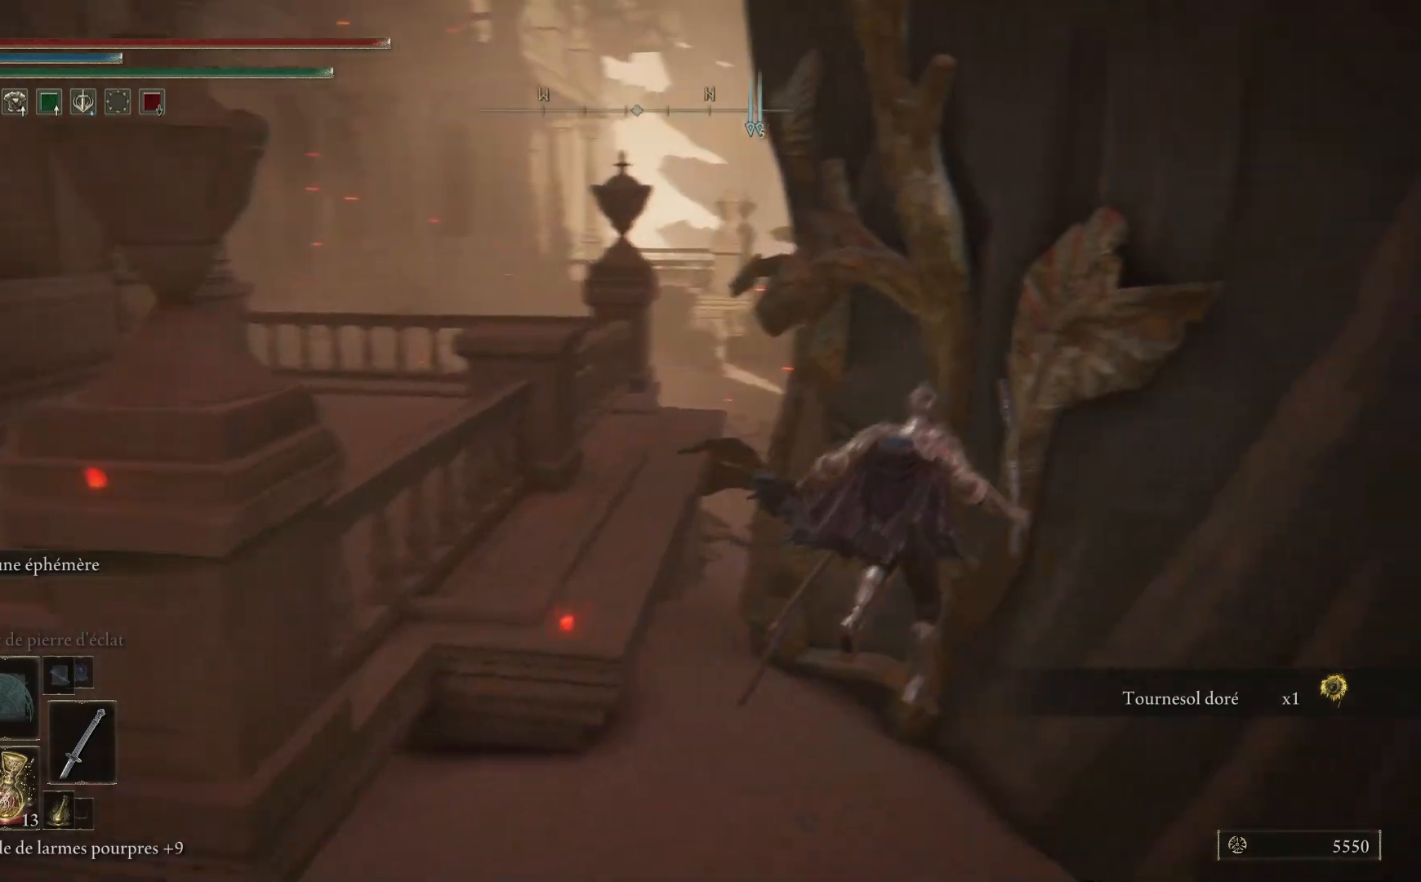
{"buttons": ["A"], "left_stick": "up-left", "right_stick": "center", "events": [[200, "right_stick", "left"], [217, "left_stick", "up-left"], [367, "right_stick", "center"], [417, "A", "down"]]}
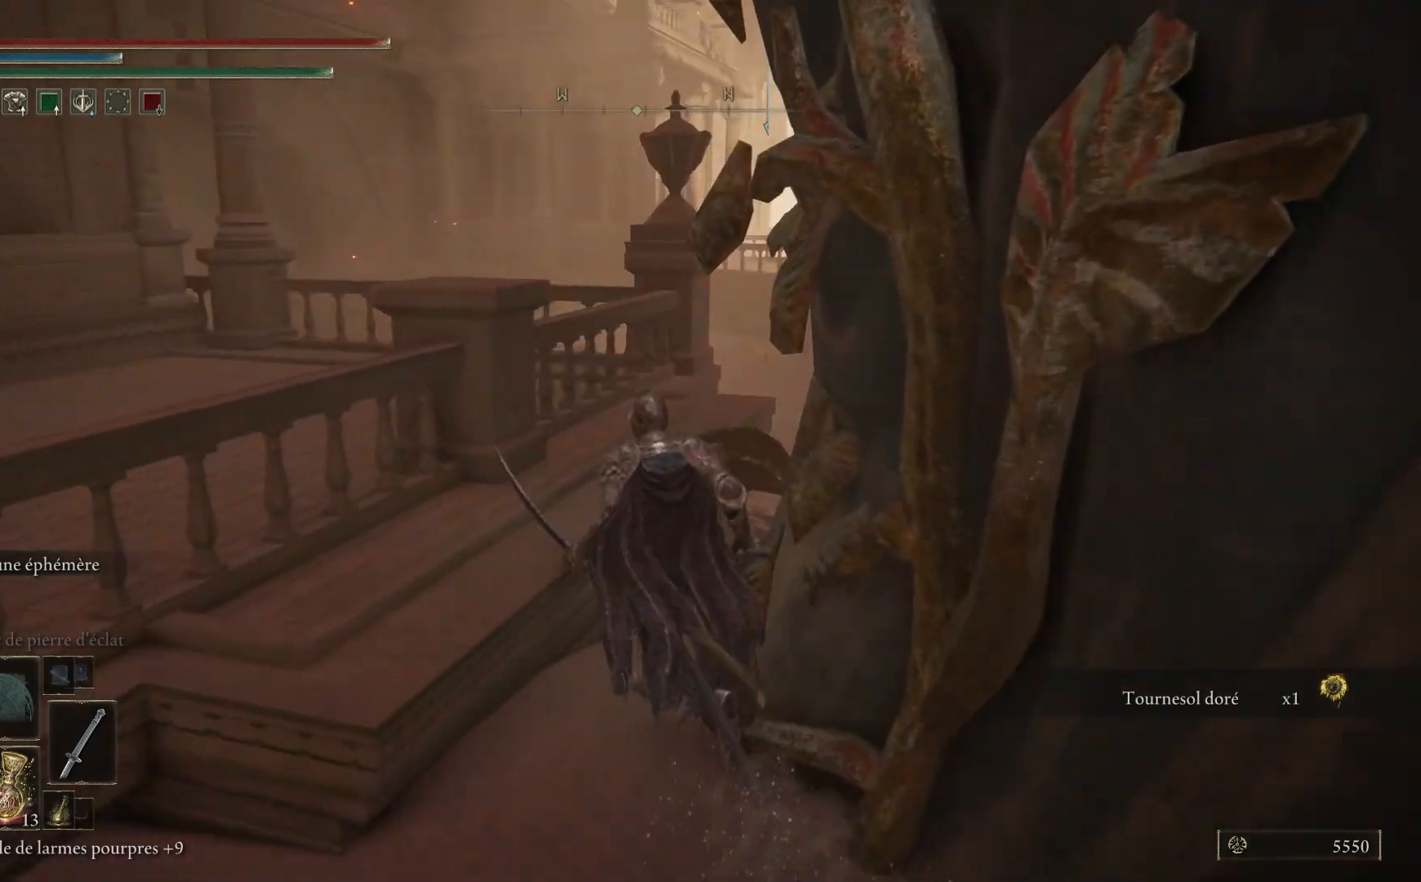
{"buttons": [], "left_stick": "up", "right_stick": "center", "events": [[100, "left_stick", "up"], [200, "A", "up"]]}
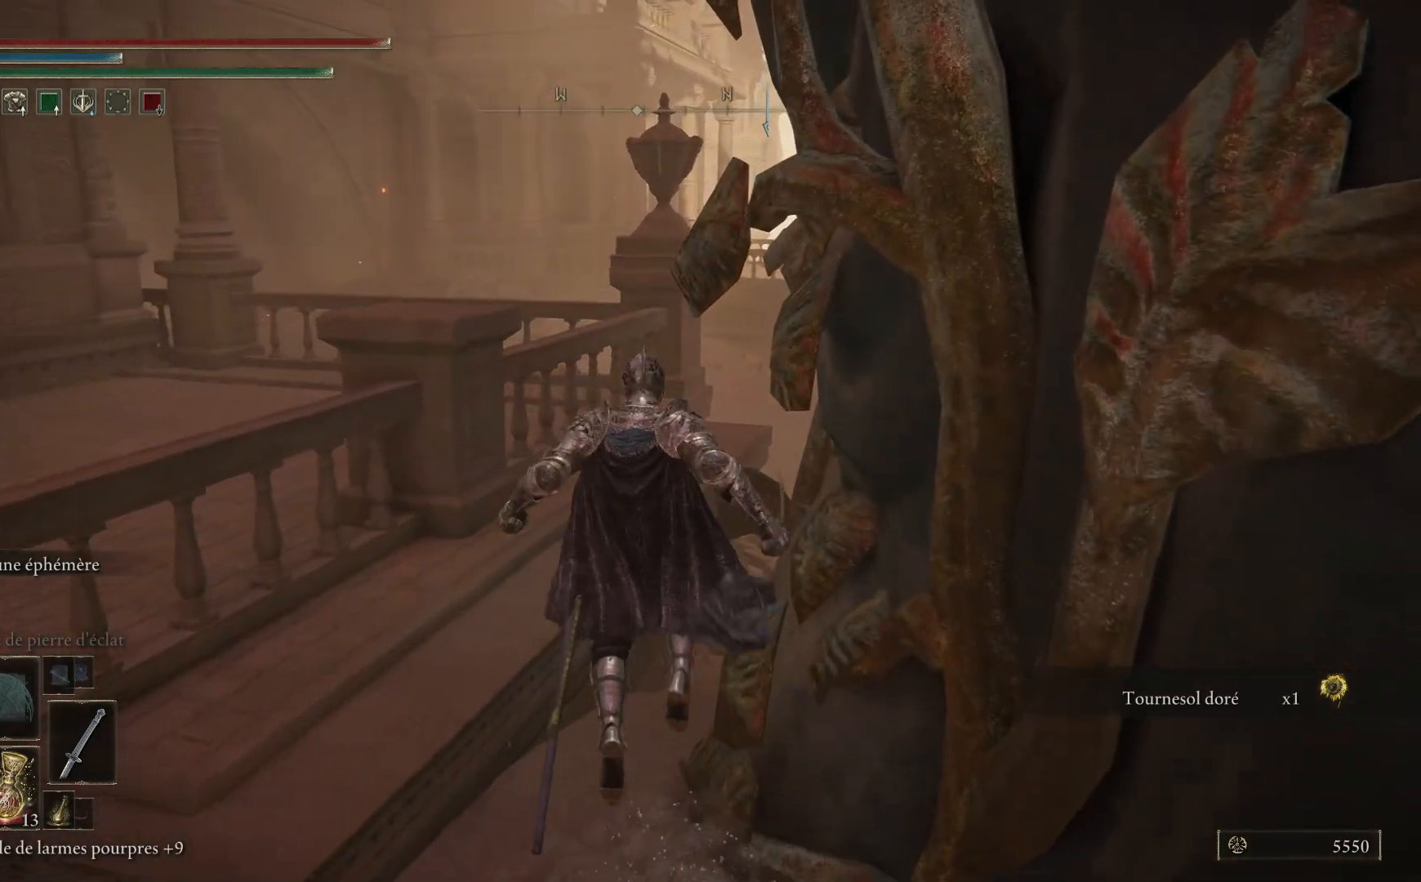
{"buttons": ["A"], "left_stick": "left", "right_stick": "center", "events": [[150, "left_stick", "left"], [300, "A", "down"]]}
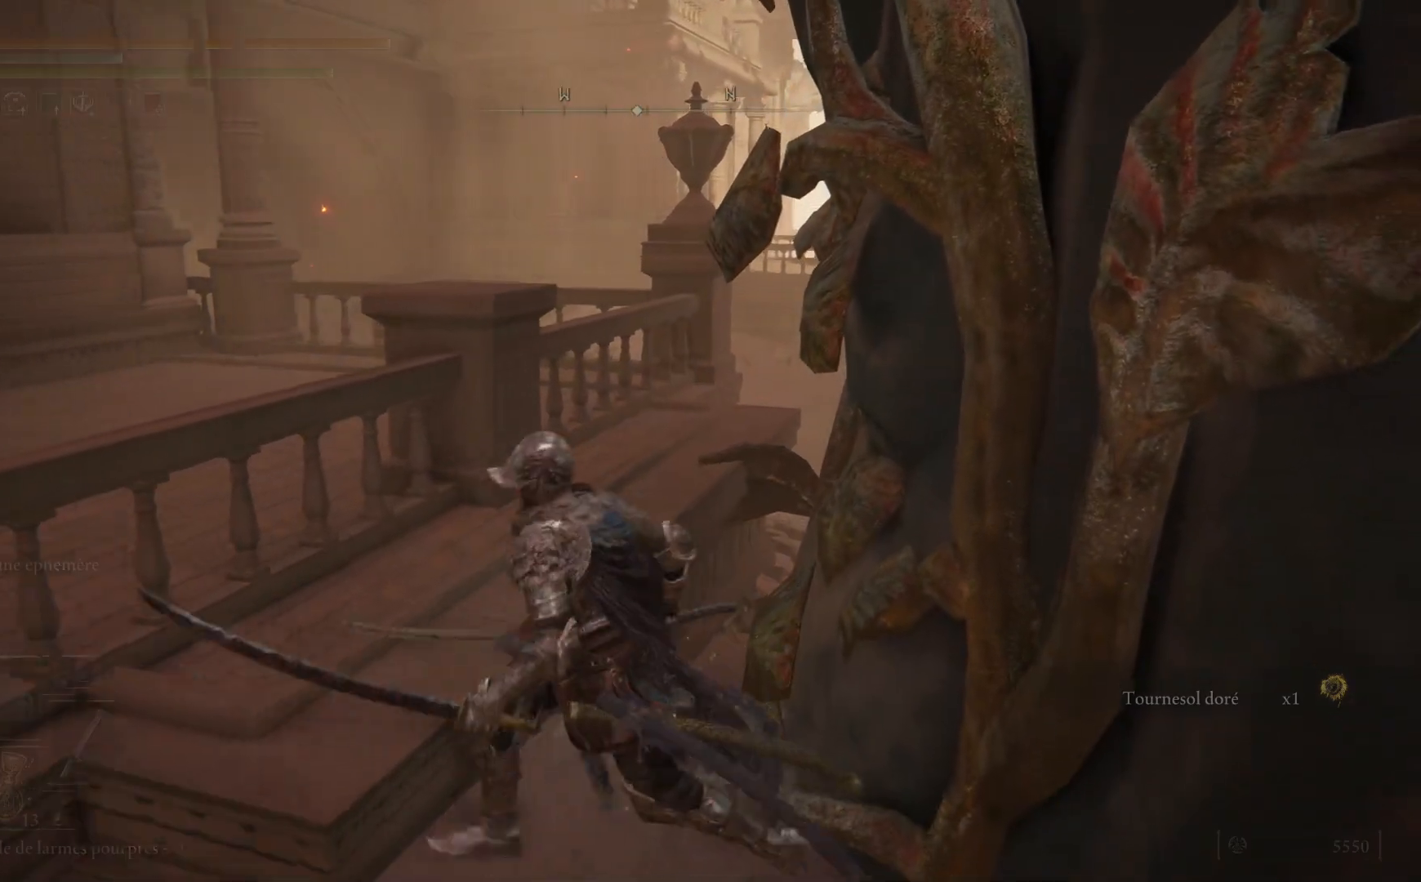
{"buttons": ["A"], "left_stick": "left", "right_stick": "center", "events": [[50, "A", "up"], [50, "left_stick", "up-left"], [283, "left_stick", "left"], [383, "A", "down"]]}
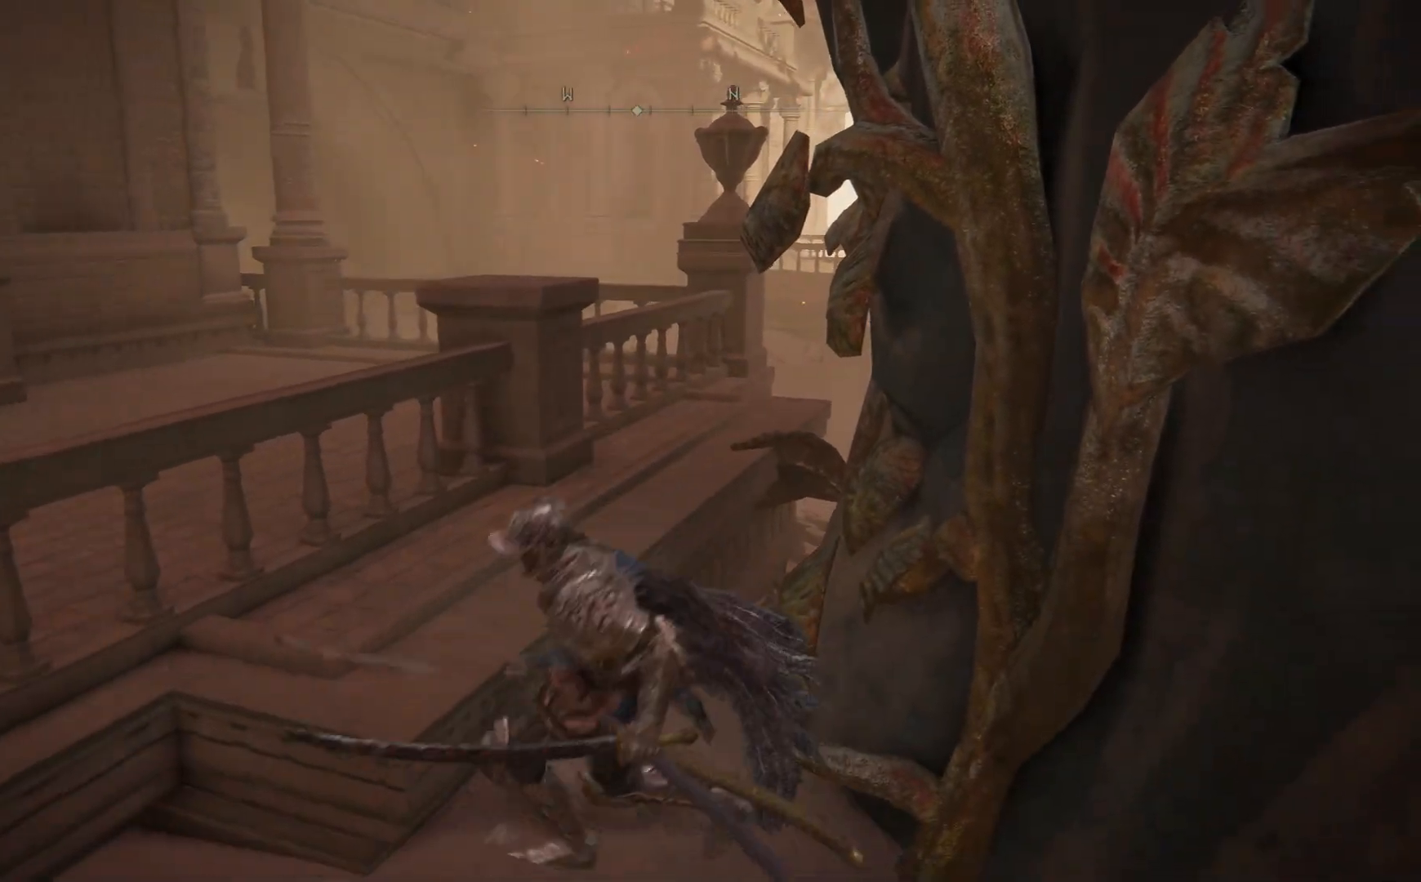
{"buttons": [], "left_stick": "up-left", "right_stick": "center", "events": [[50, "A", "up"], [100, "left_stick", "up-left"]]}
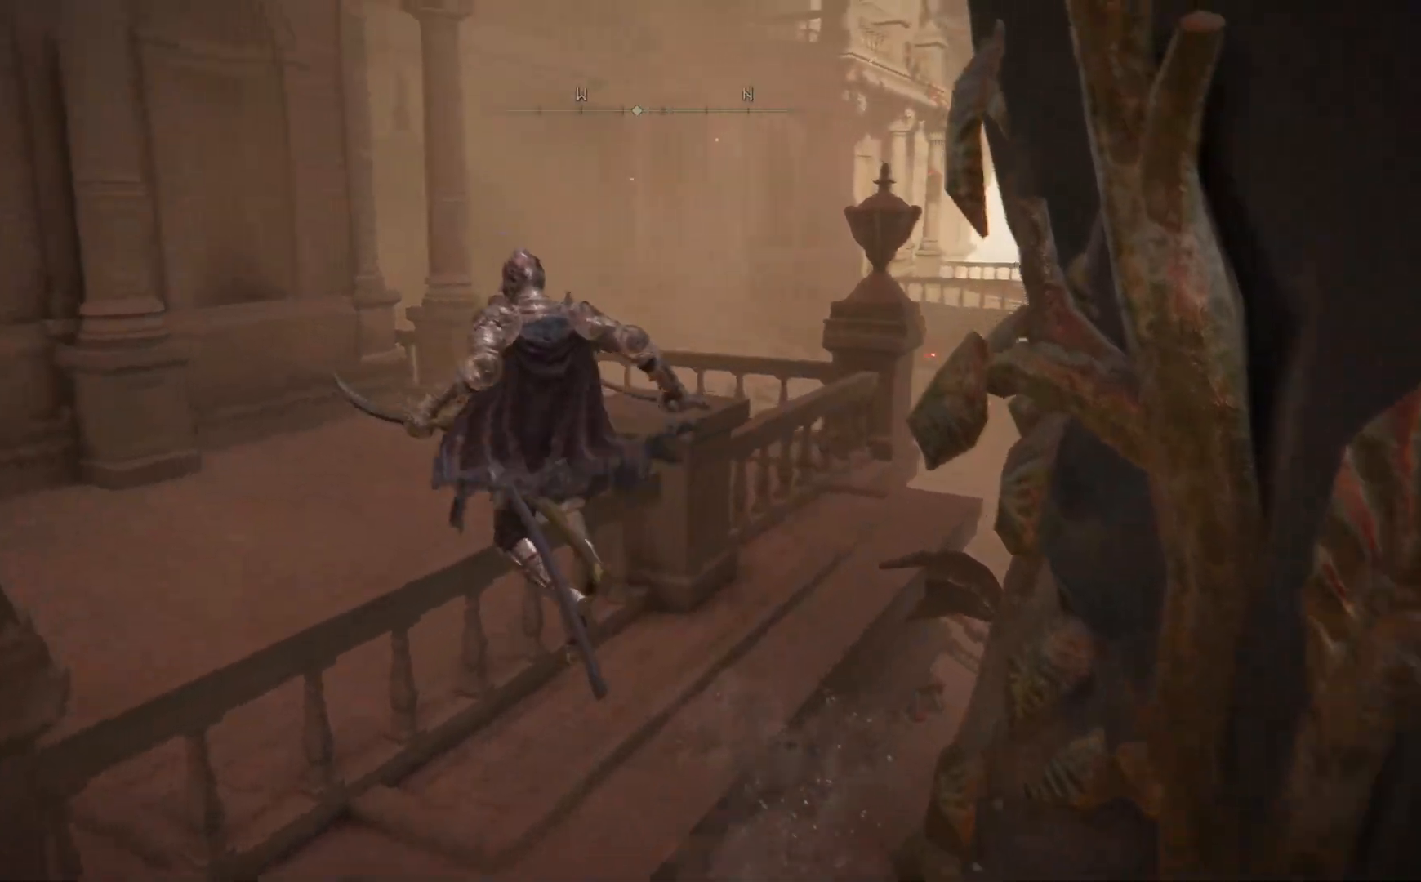
{"buttons": [], "left_stick": "up", "right_stick": "center", "events": [[150, "left_stick", "up"], [200, "A", "down"], [350, "A", "up"]]}
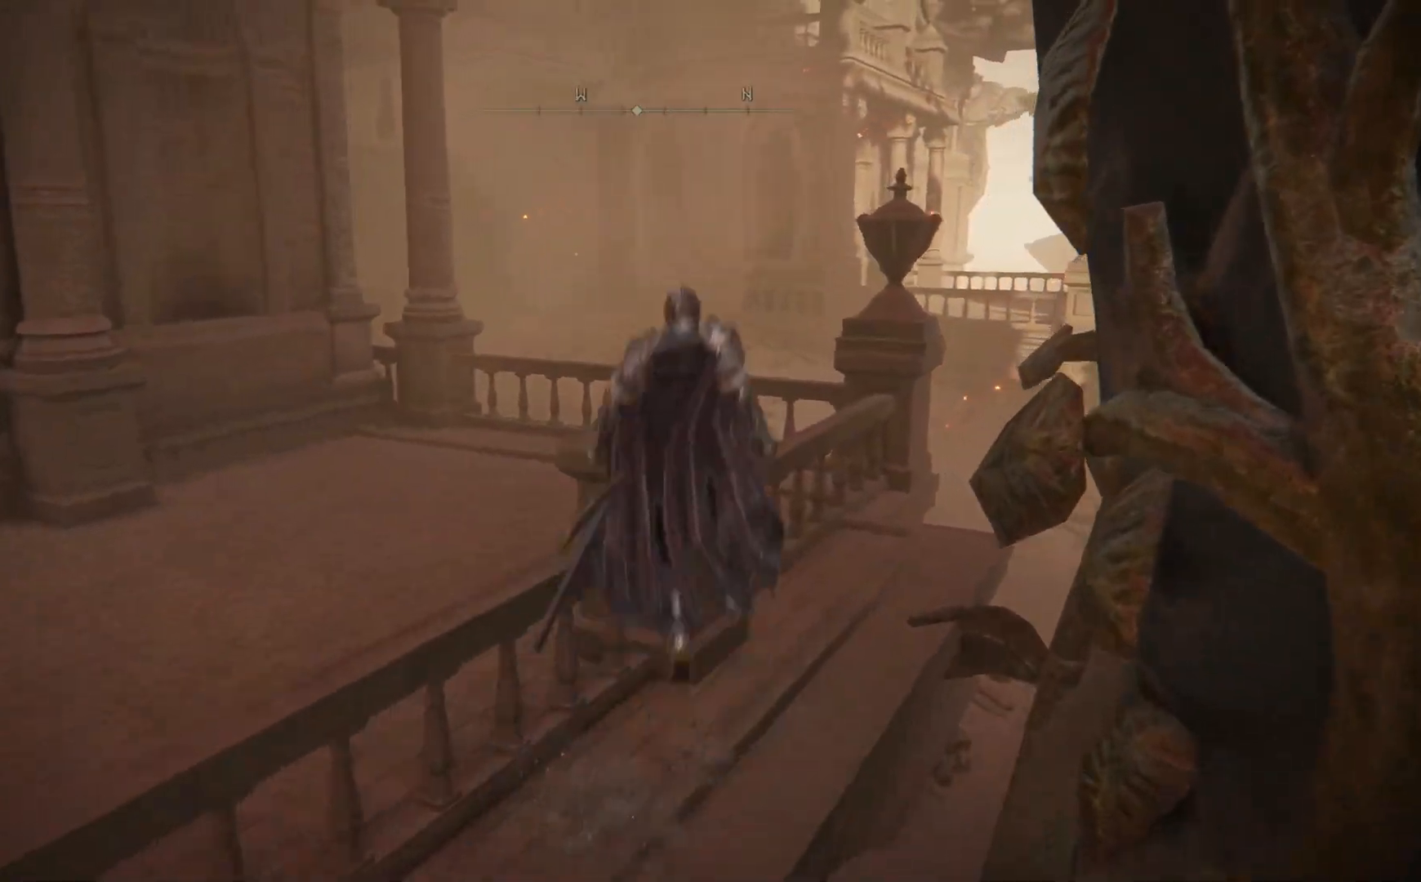
{"buttons": ["B"], "left_stick": "up", "right_stick": "center", "events": [[433, "B", "down"]]}
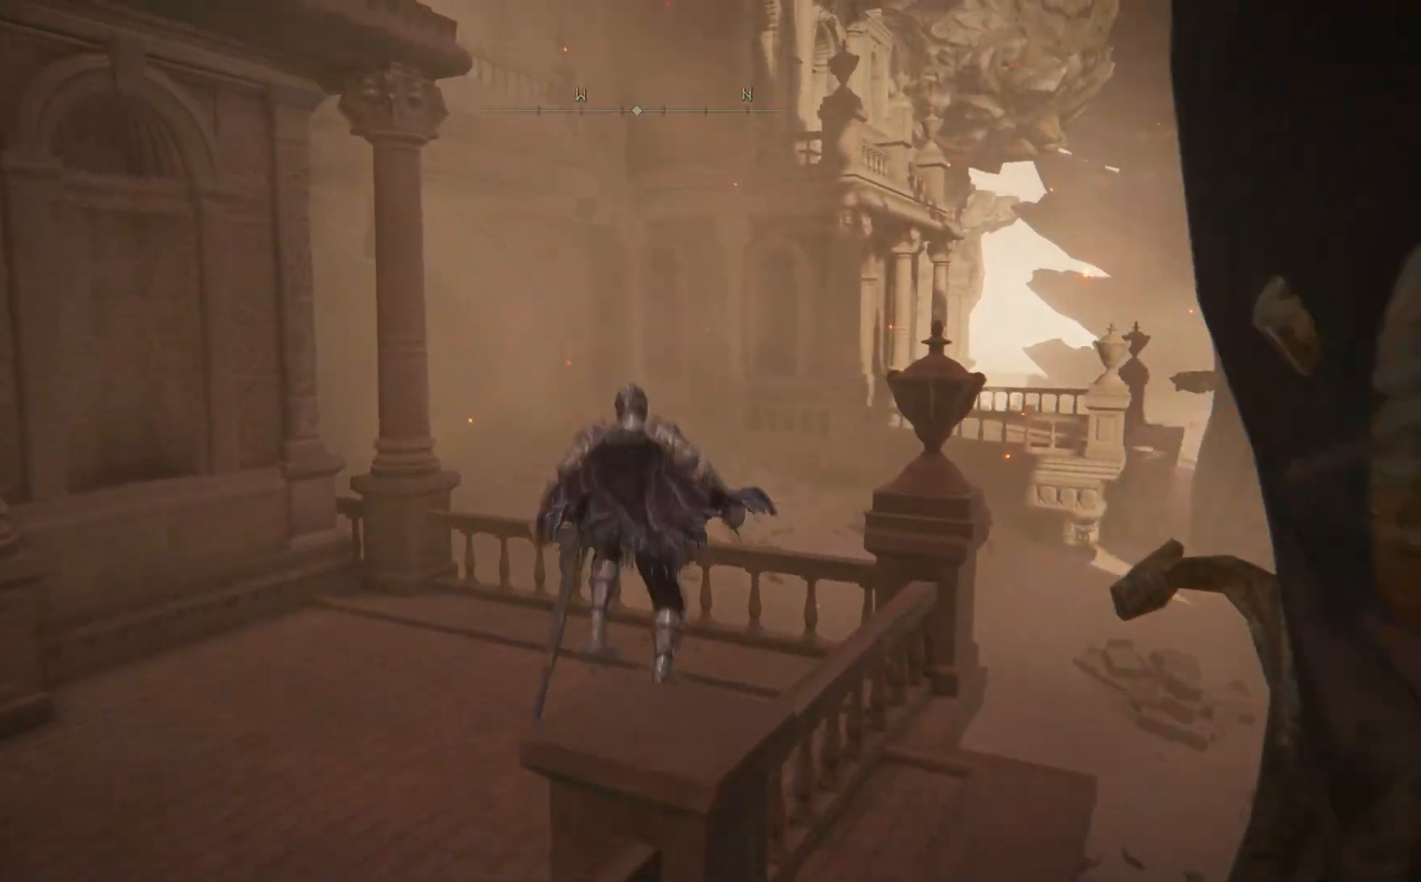
{"buttons": ["B"], "left_stick": "up", "right_stick": "center", "events": []}
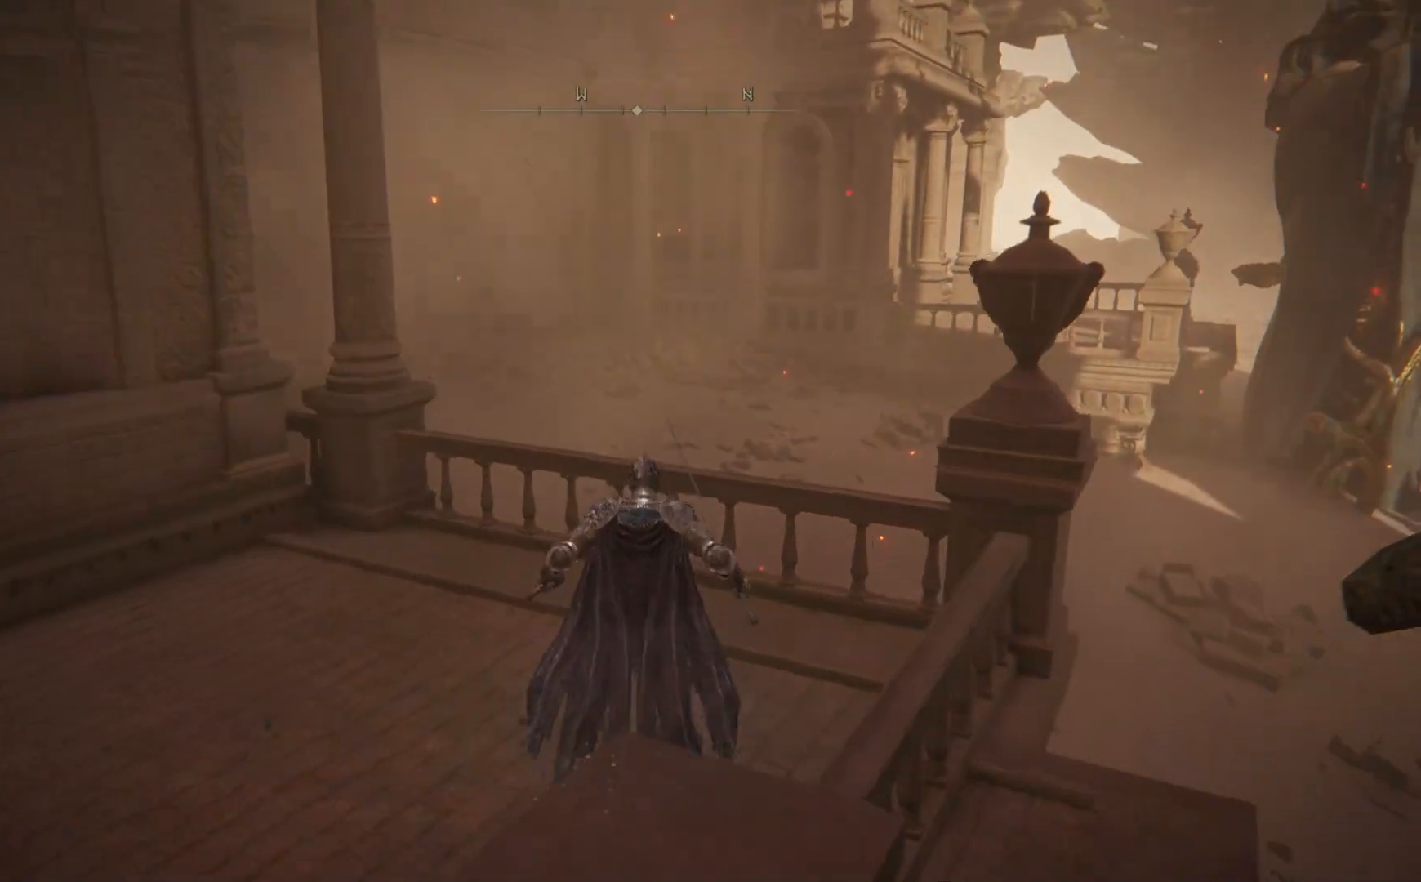
{"buttons": ["A", "B"], "left_stick": "up", "right_stick": "center", "events": [[233, "A", "down"]]}
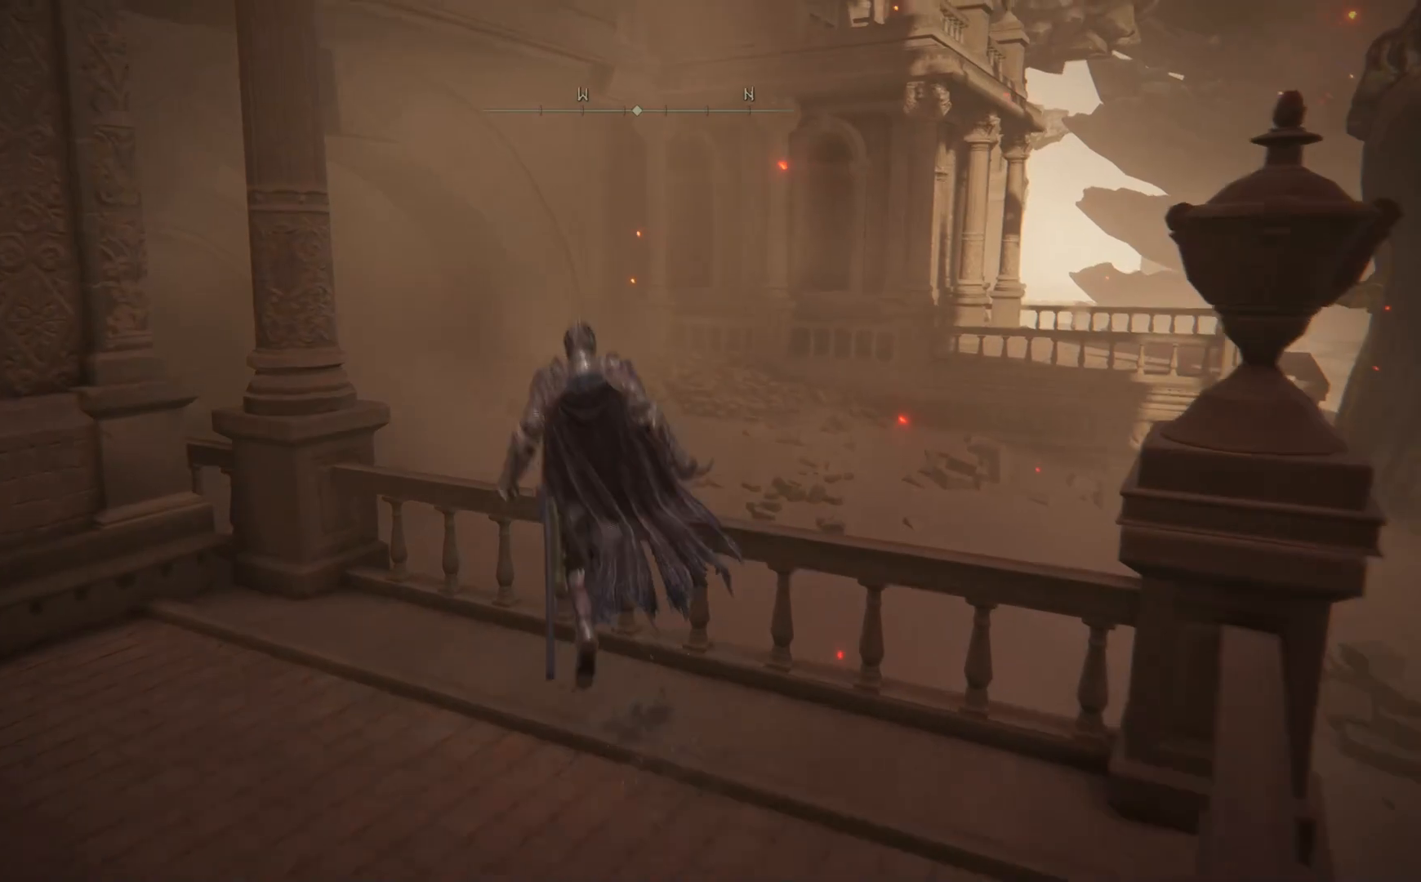
{"buttons": [], "left_stick": "up-right", "right_stick": "left", "events": [[33, "A", "up"], [100, "B", "up"], [383, "right_stick", "left"], [433, "left_stick", "up-right"]]}
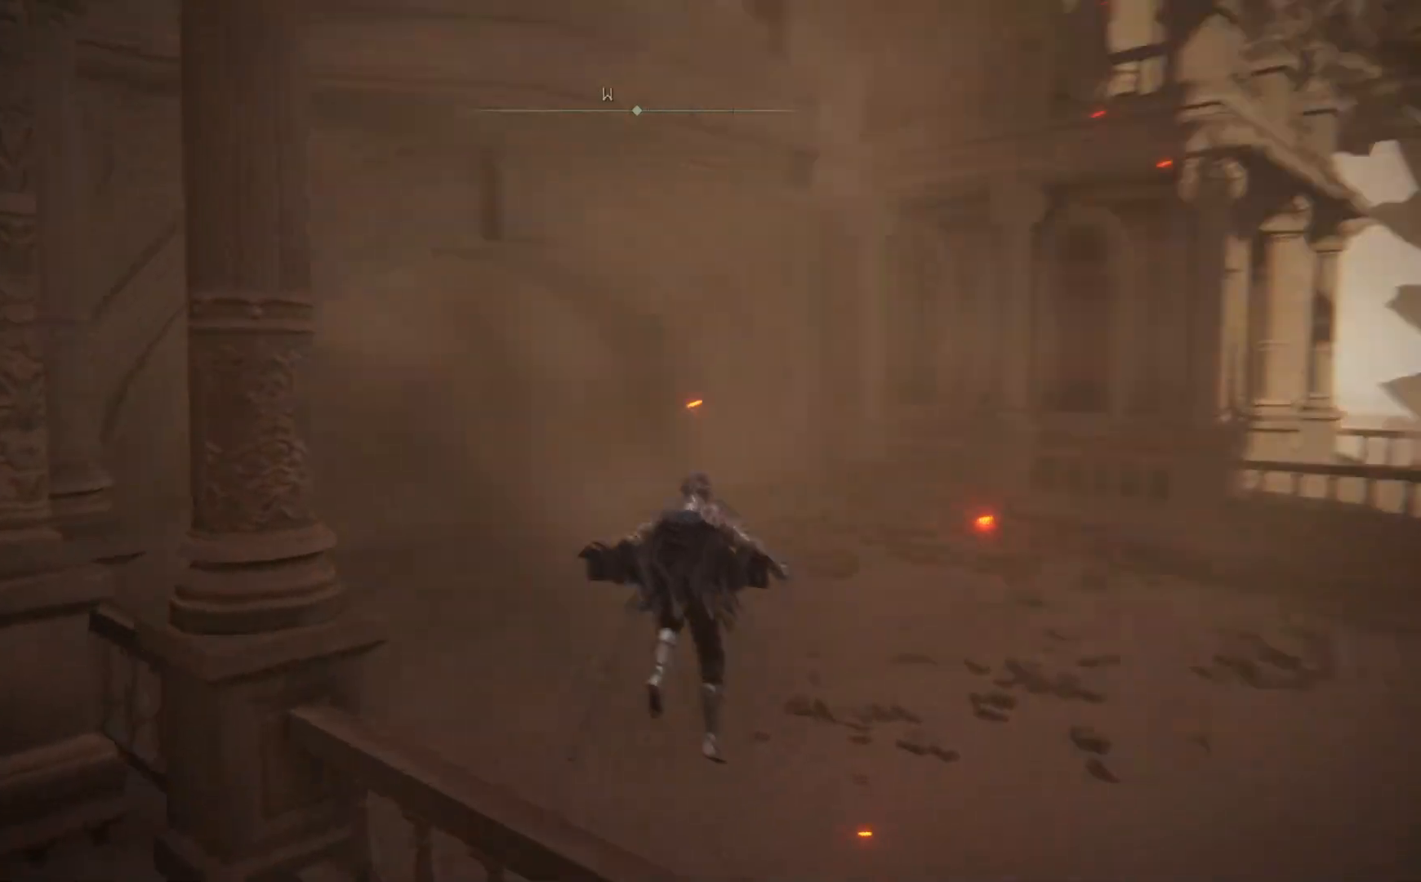
{"buttons": ["B"], "left_stick": "up-right", "right_stick": "center", "events": [[317, "right_stick", "center"], [483, "B", "down"]]}
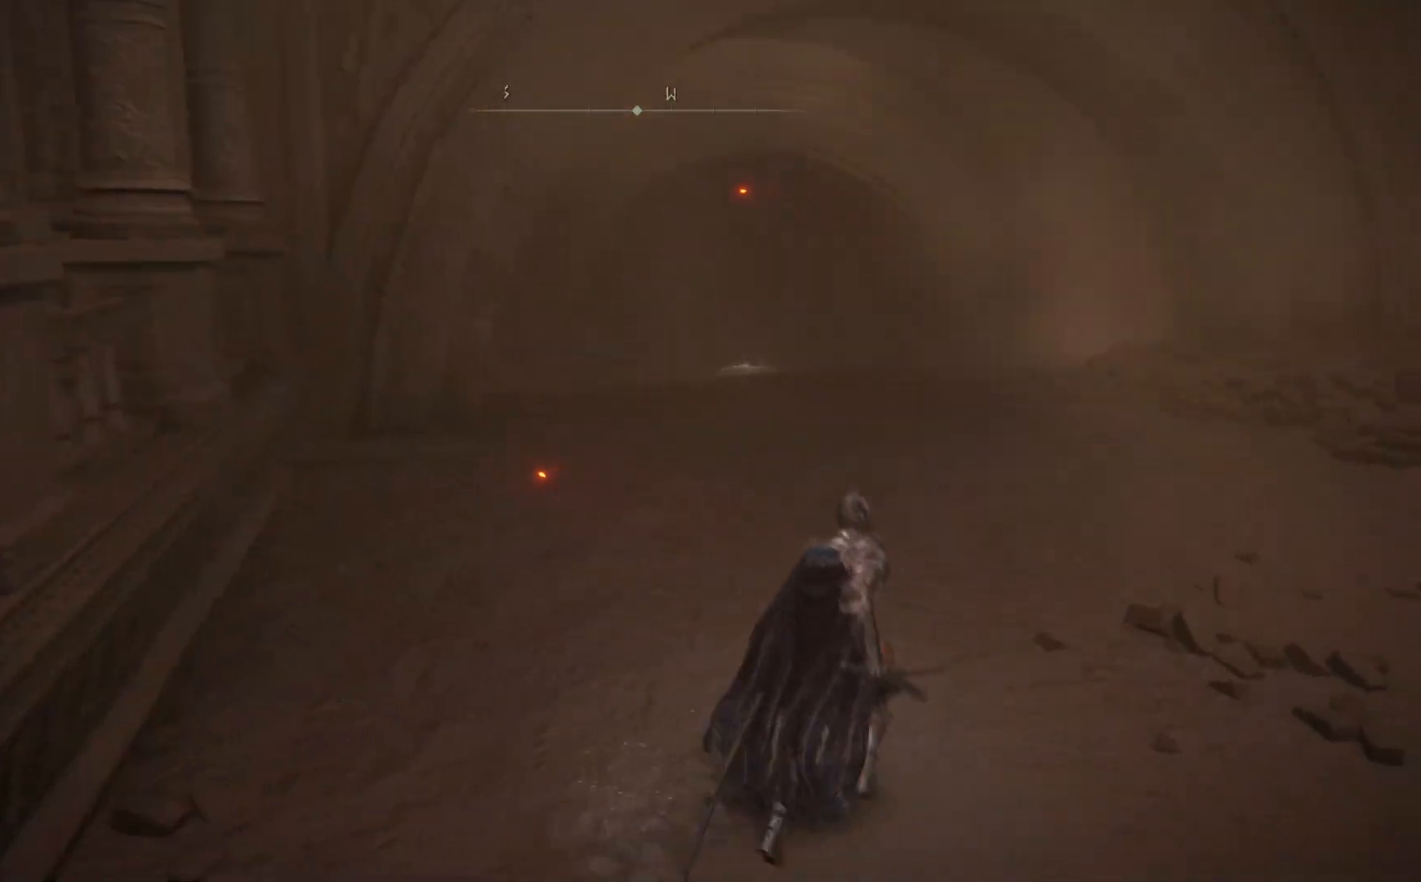
{"buttons": ["B"], "left_stick": "up", "right_stick": "center", "events": [[150, "left_stick", "up"]]}
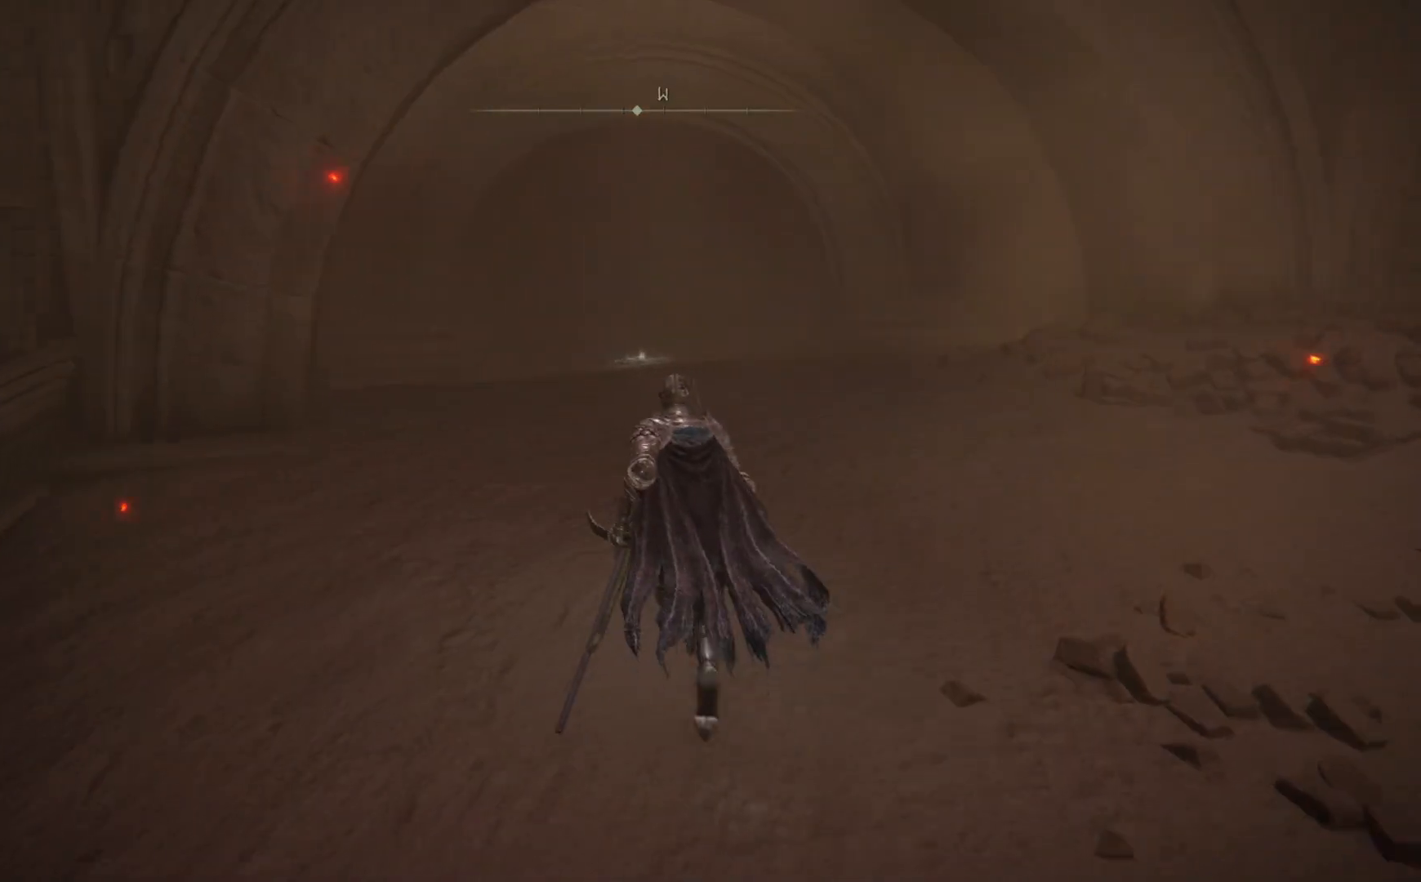
{"buttons": ["B"], "left_stick": "up", "right_stick": "center", "events": []}
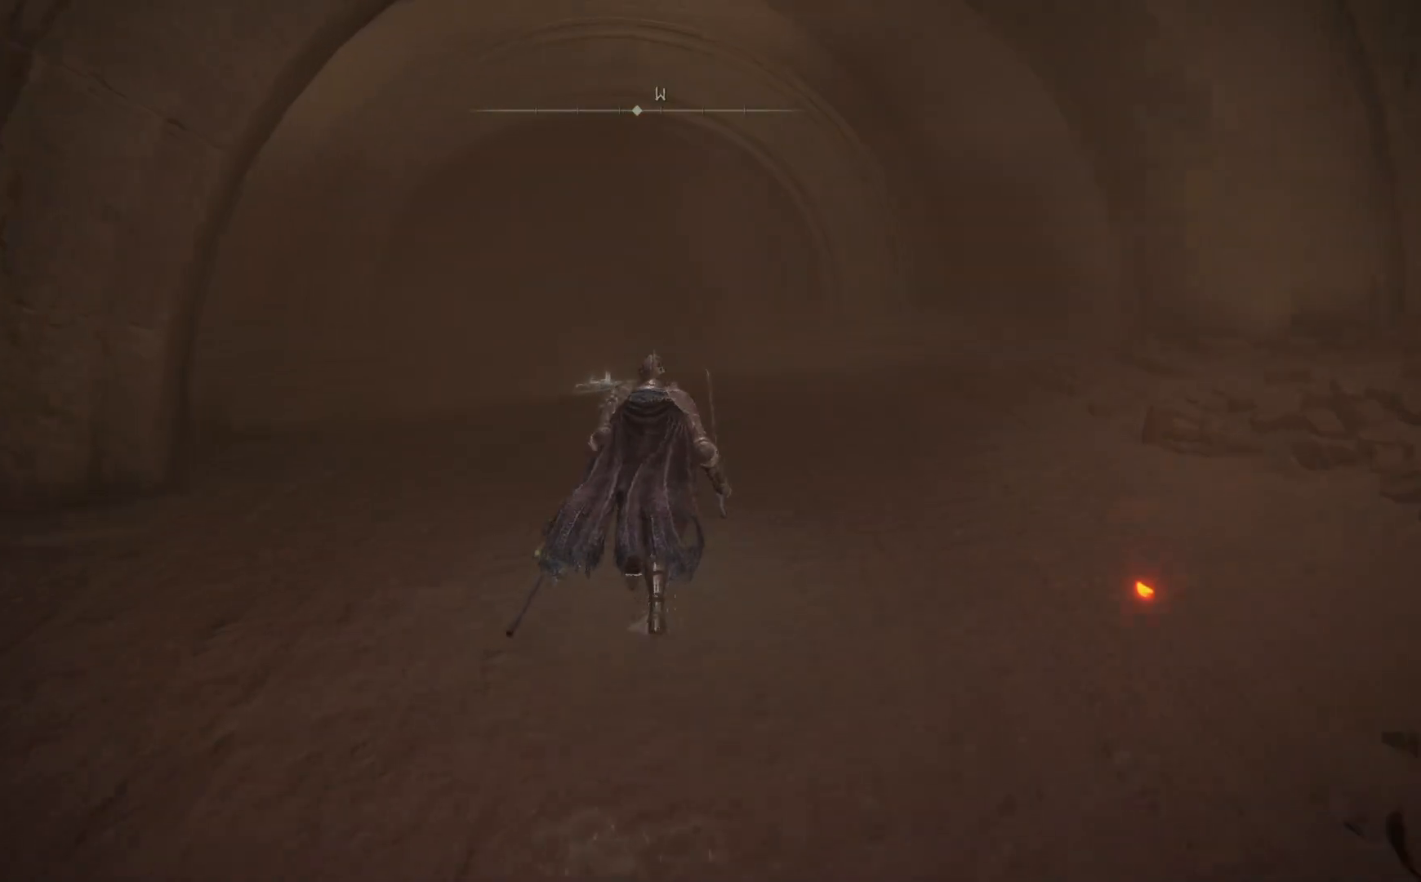
{"buttons": ["B"], "left_stick": "up", "right_stick": "center", "events": []}
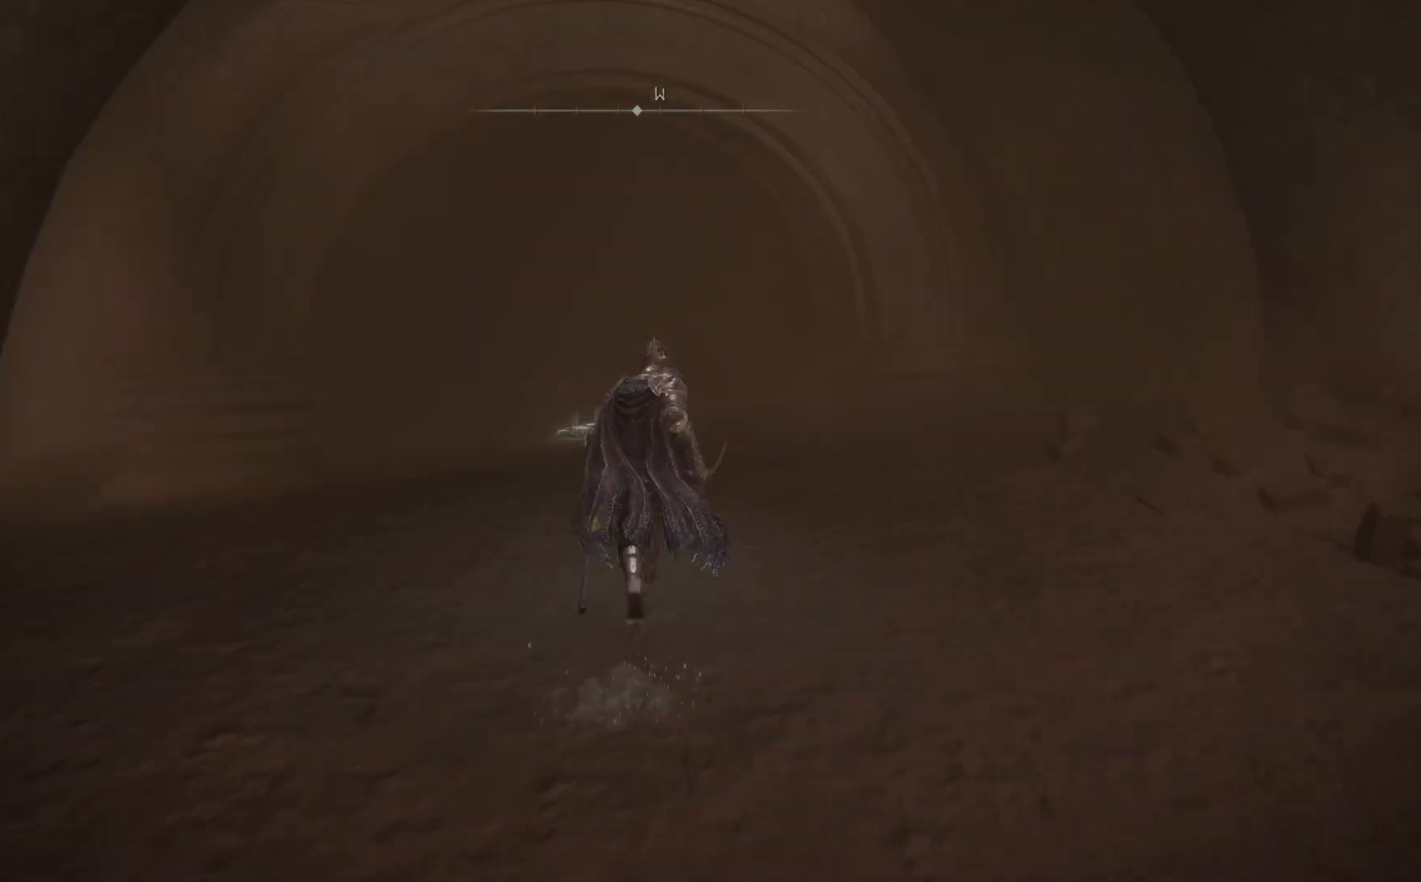
{"buttons": ["A", "B"], "left_stick": "up", "right_stick": "center", "events": [[433, "A", "down"]]}
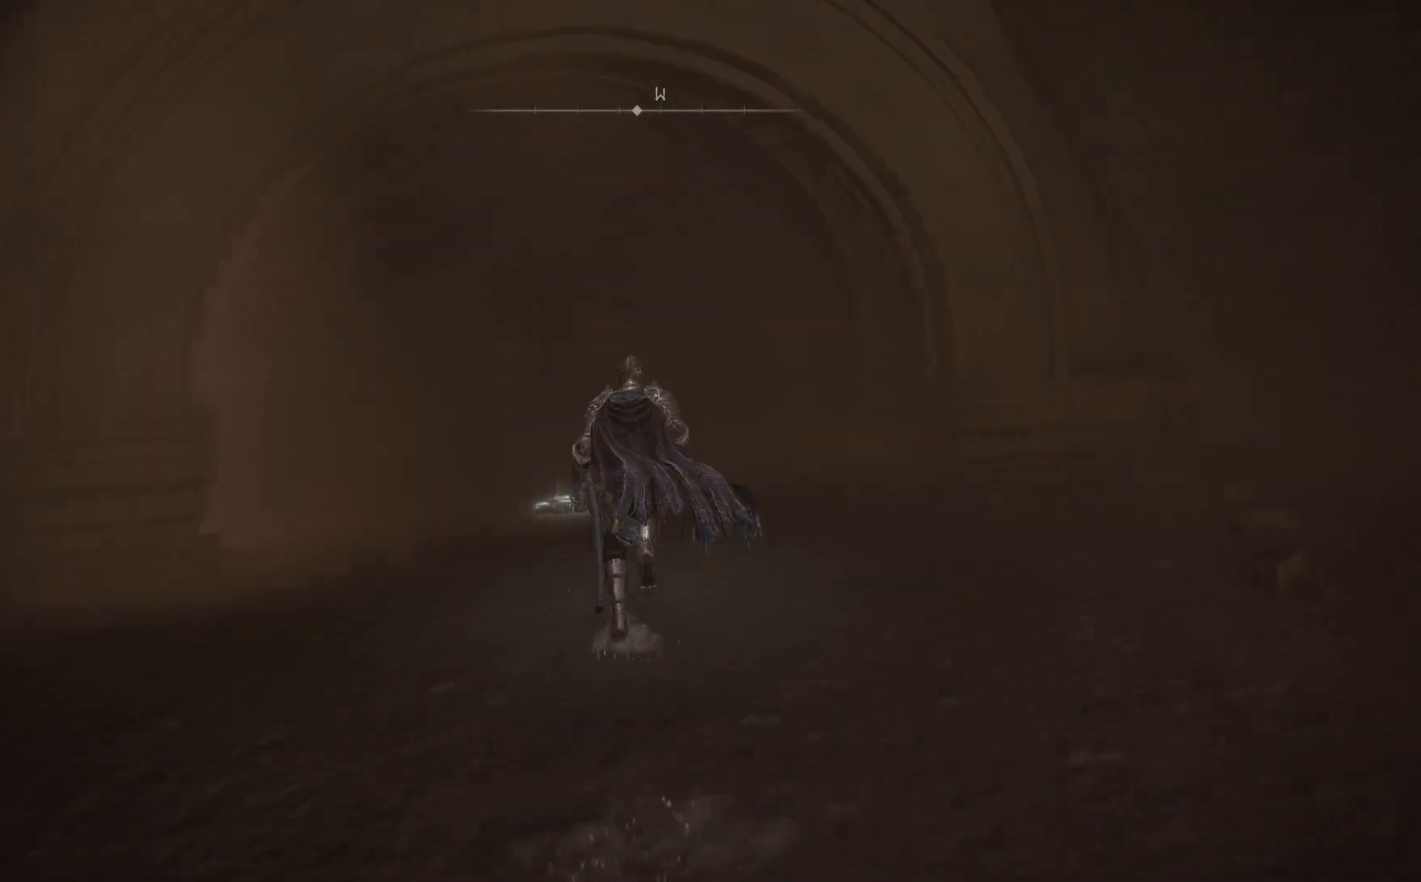
{"buttons": [], "left_stick": "up", "right_stick": "center", "events": [[83, "A", "up"], [167, "B", "up"], [350, "R1", "down"], [483, "R1", "up"]]}
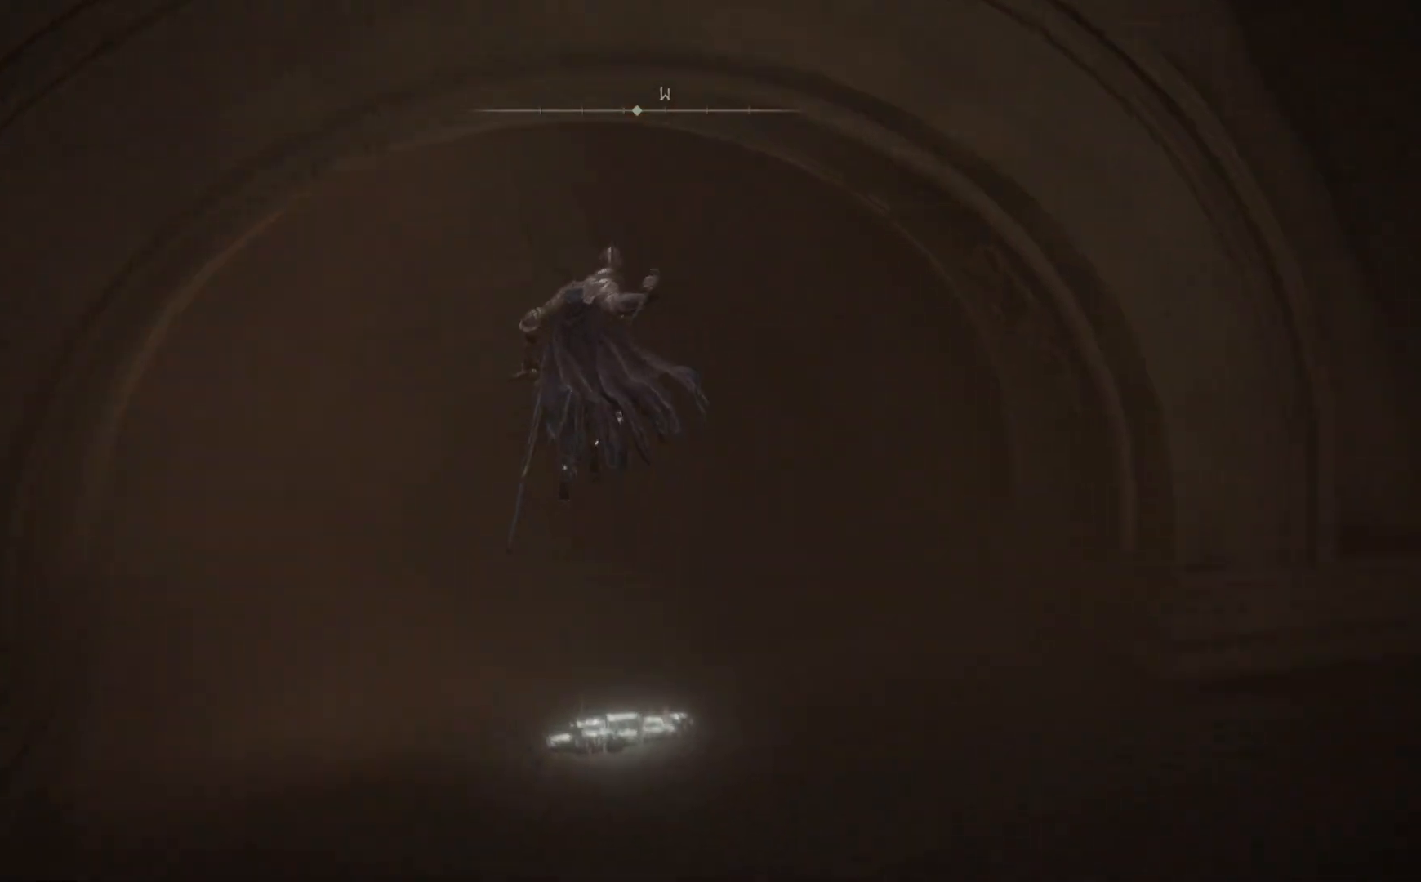
{"buttons": [], "left_stick": "up", "right_stick": "center", "events": []}
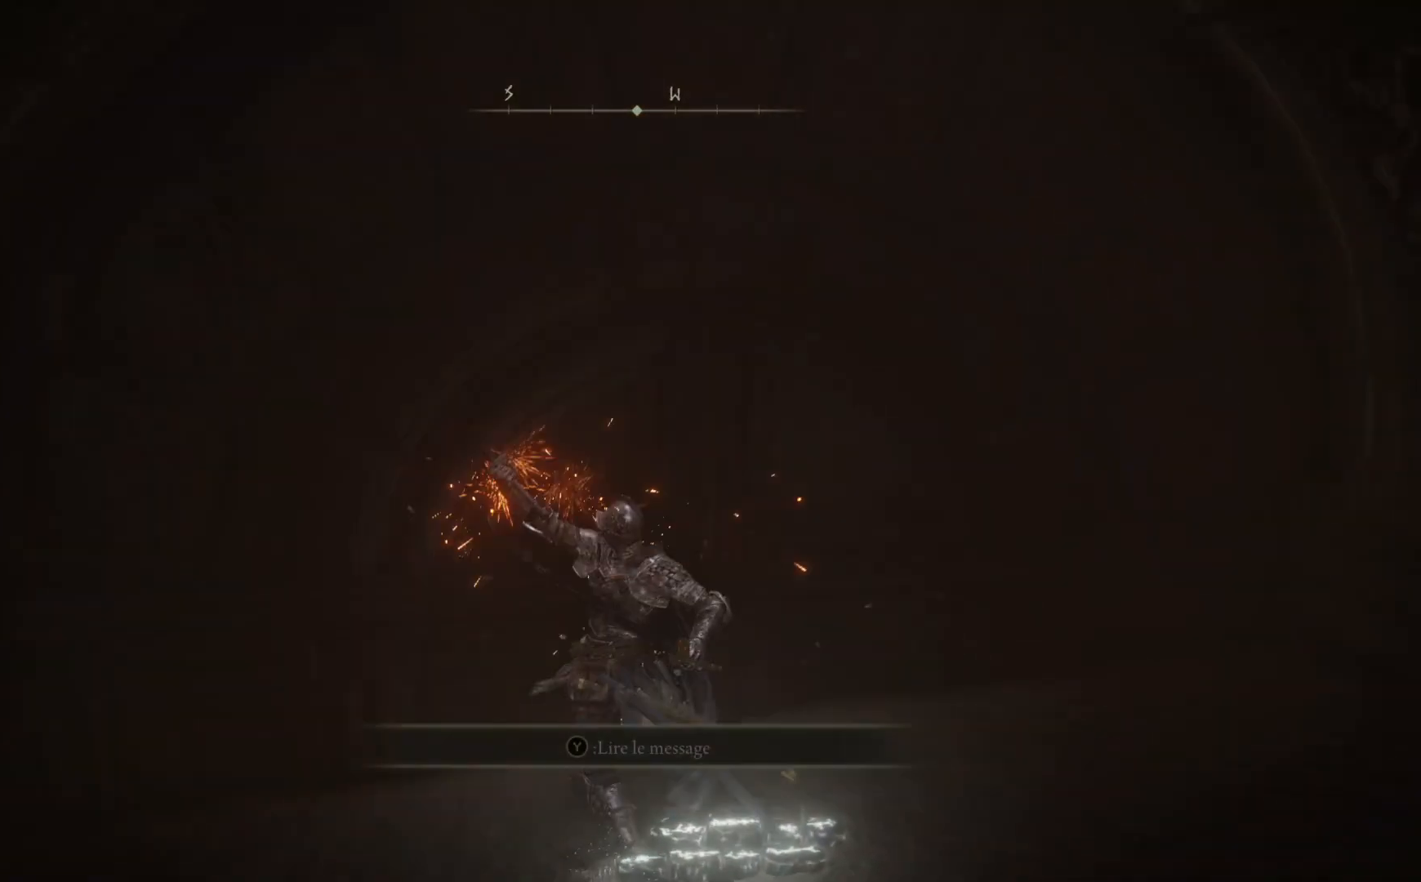
{"buttons": [], "left_stick": "down-right", "right_stick": "center", "events": [[83, "left_stick", "center"], [333, "left_stick", "down-right"]]}
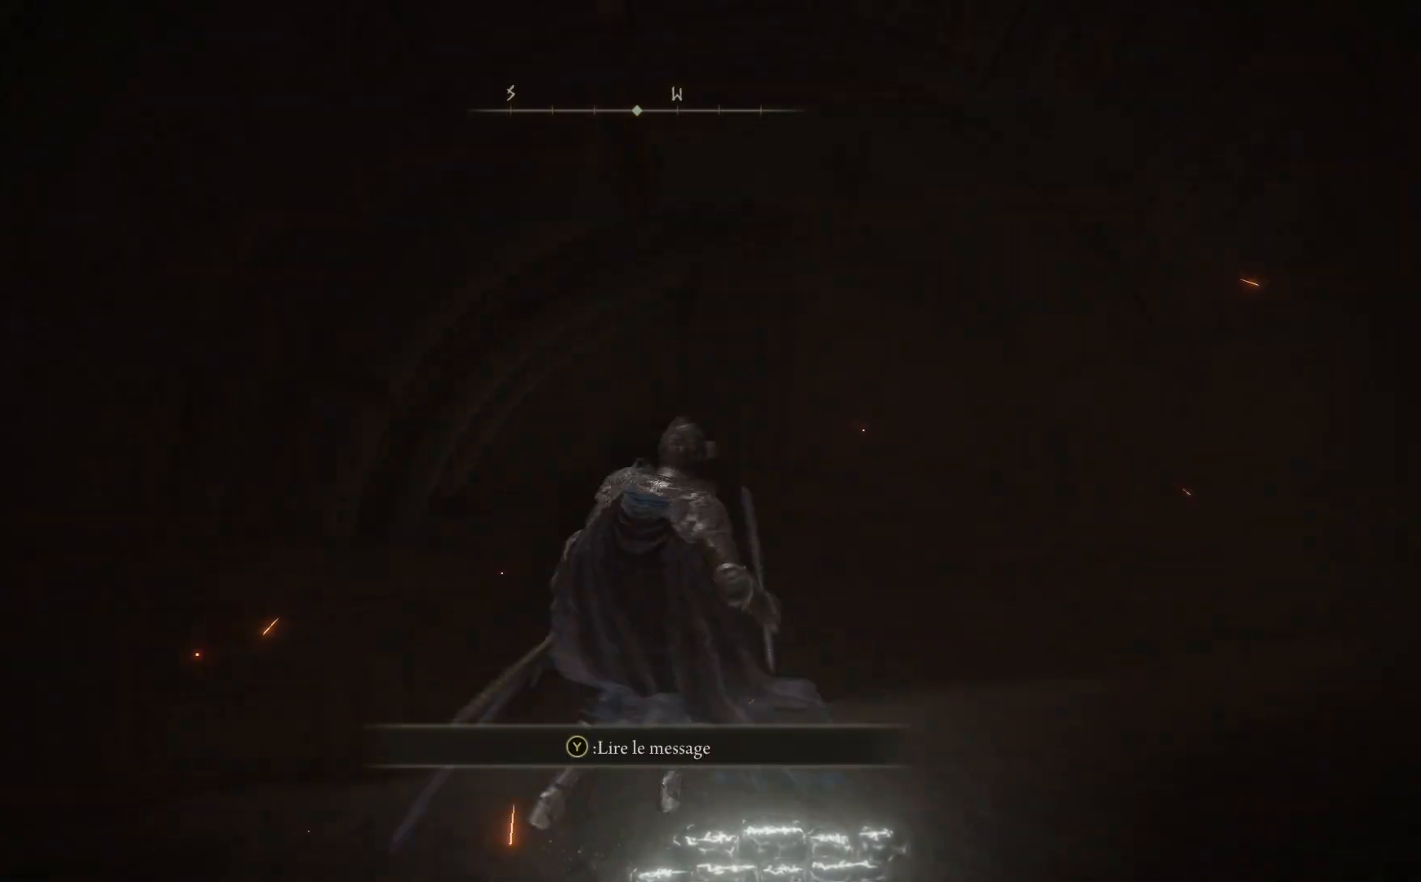
{"buttons": [], "left_stick": "up", "right_stick": "center", "events": [[50, "Y", "down"], [150, "Y", "up"], [200, "left_stick", "down"], [383, "left_stick", "left"], [483, "left_stick", "up"]]}
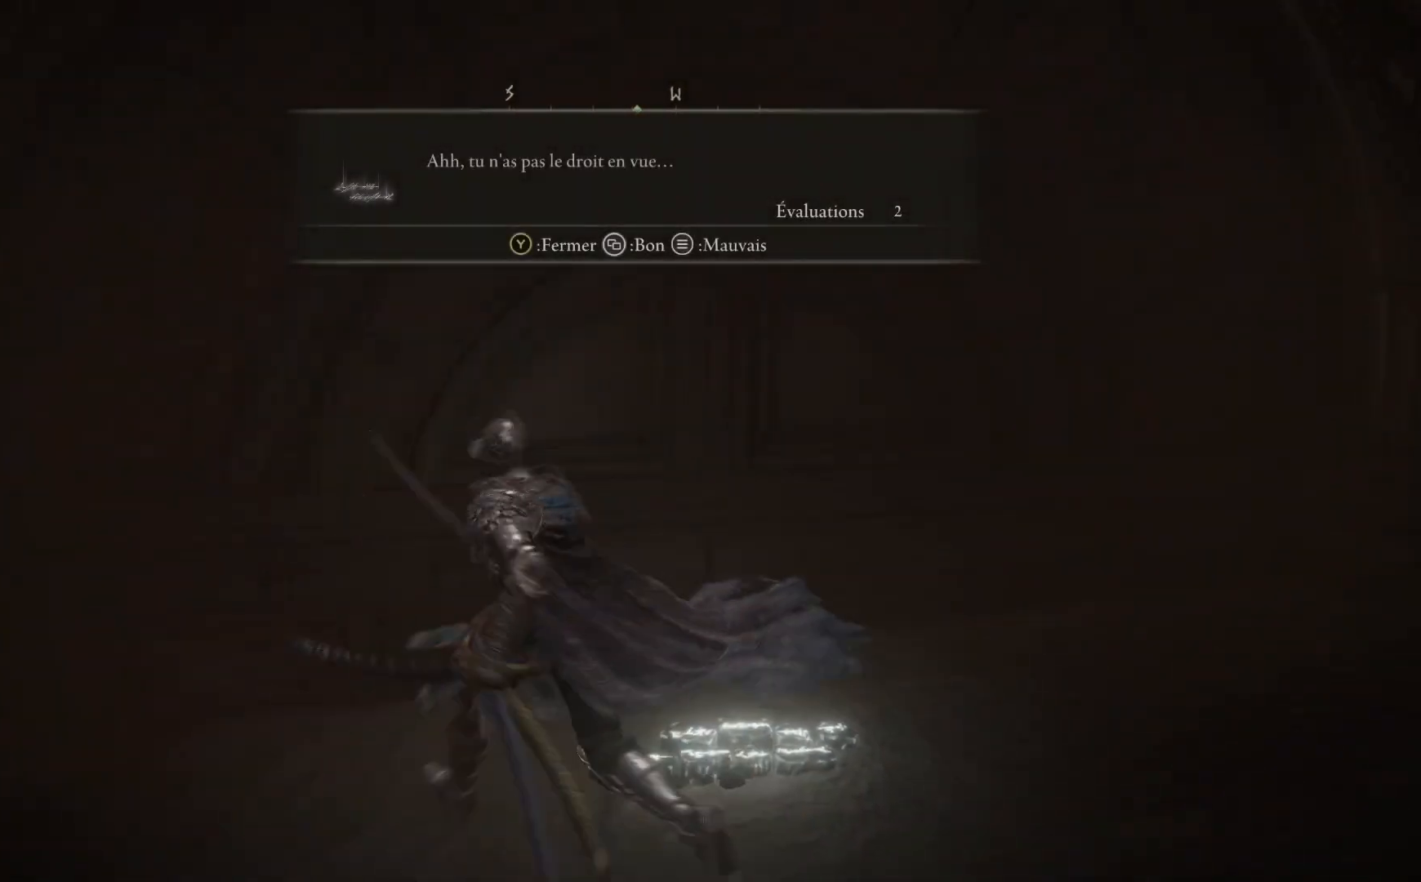
{"buttons": [], "left_stick": "up-left", "right_stick": "center", "events": [[133, "left_stick", "right"], [250, "left_stick", "down"], [300, "left_stick", "down-left"], [467, "left_stick", "up-left"]]}
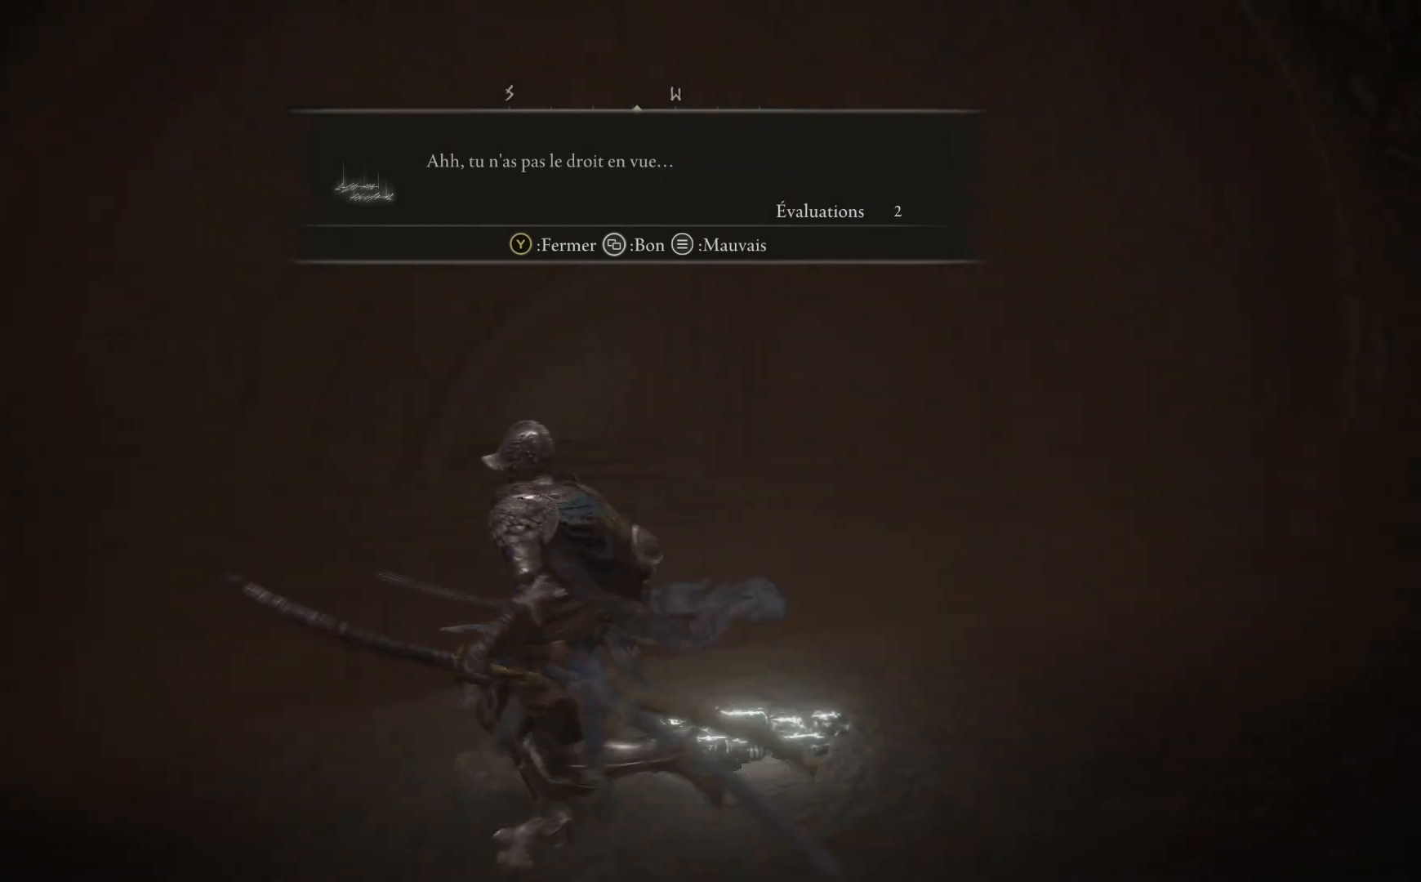
{"buttons": [], "left_stick": "left", "right_stick": "left", "events": [[83, "left_stick", "up-right"], [150, "Y", "down"], [200, "left_stick", "down-right"], [250, "Y", "up"], [283, "left_stick", "down-left"], [433, "right_stick", "left"], [500, "left_stick", "left"]]}
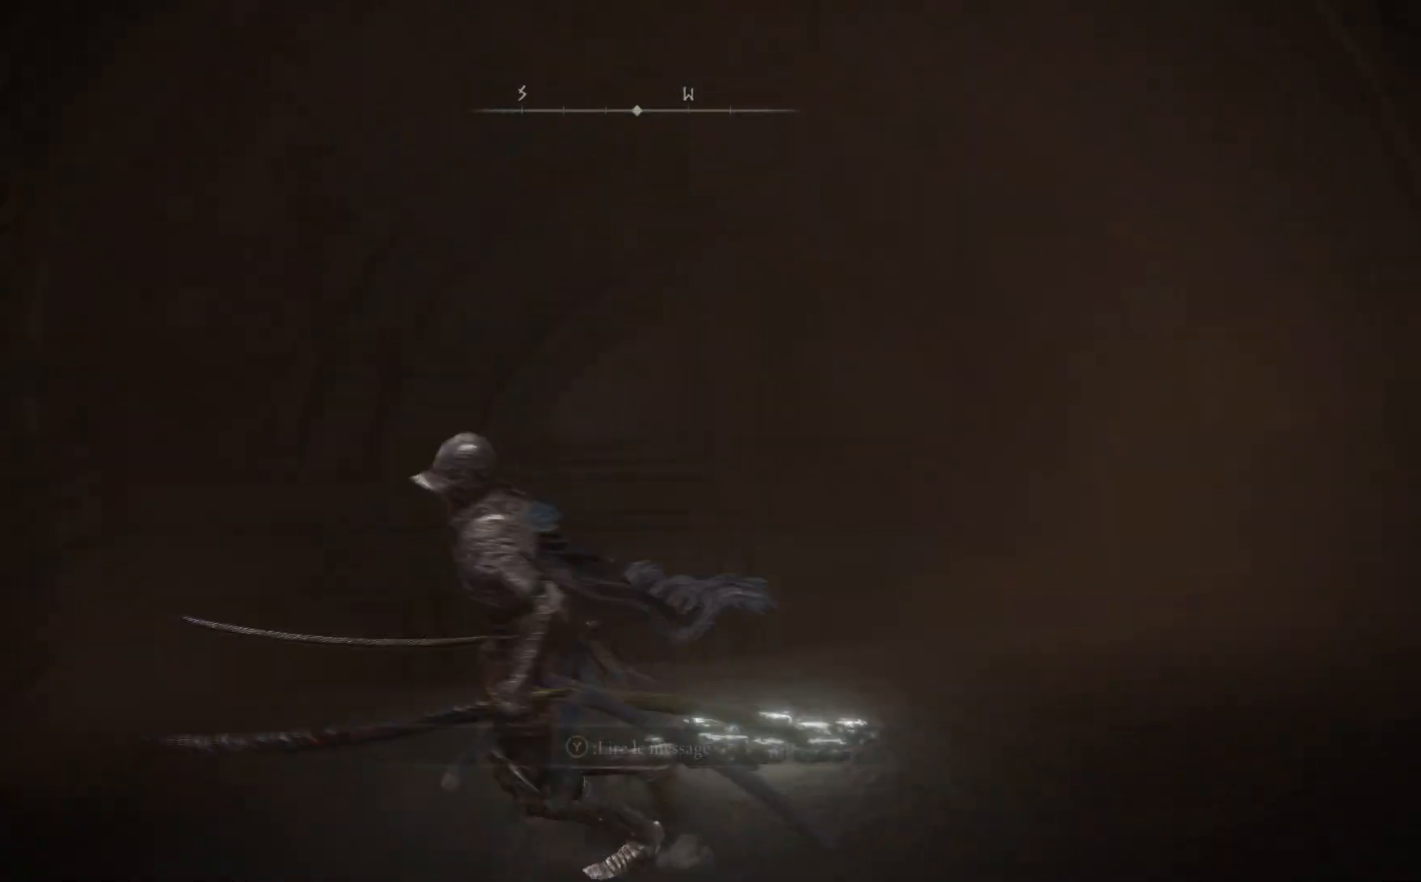
{"buttons": [], "left_stick": "left", "right_stick": "left", "events": []}
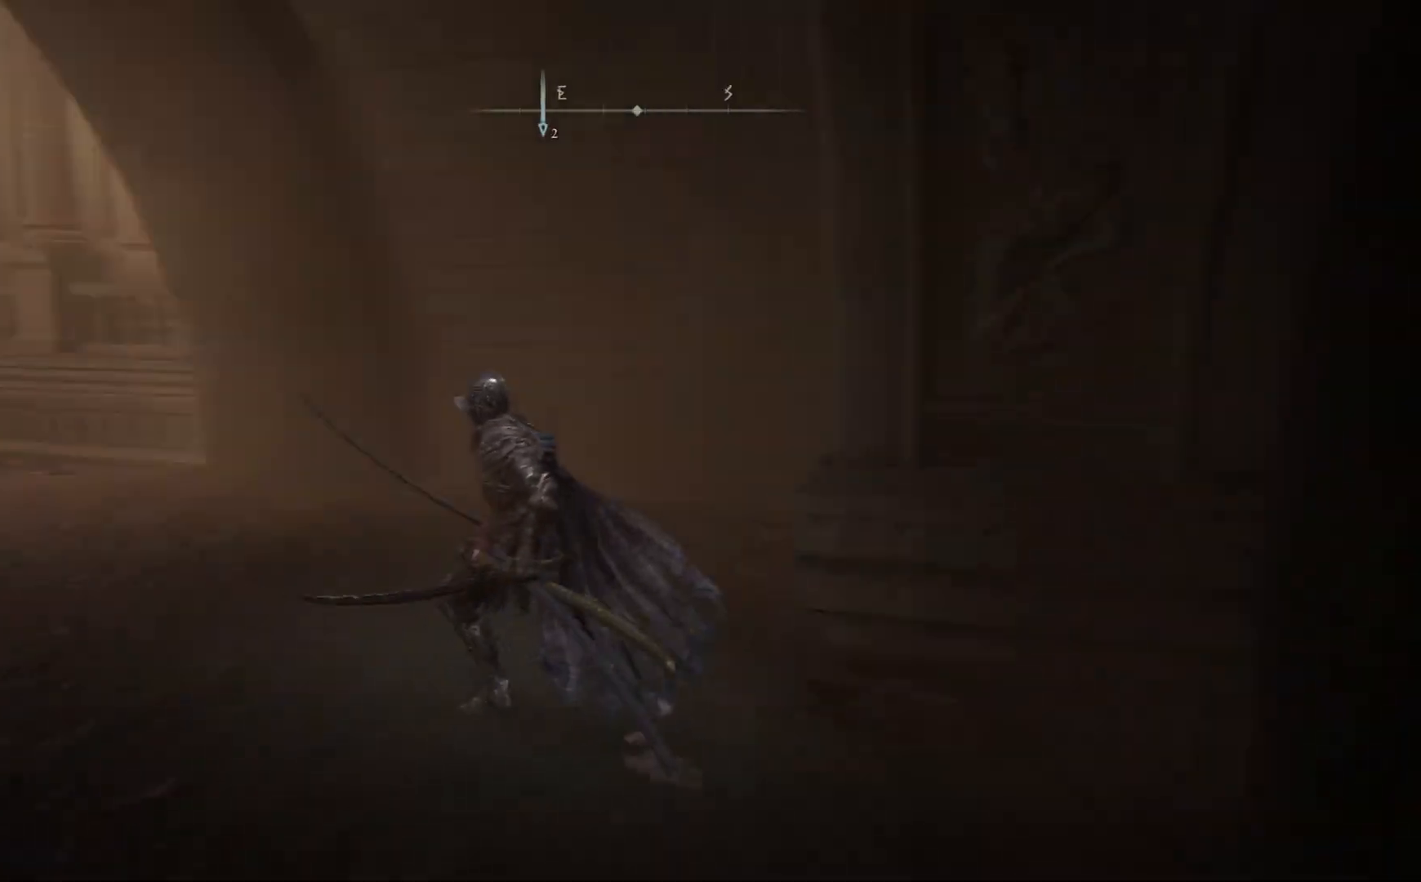
{"buttons": ["B"], "left_stick": "up-left", "right_stick": "center", "events": [[83, "left_stick", "up-left"], [367, "right_stick", "center"], [500, "B", "down"]]}
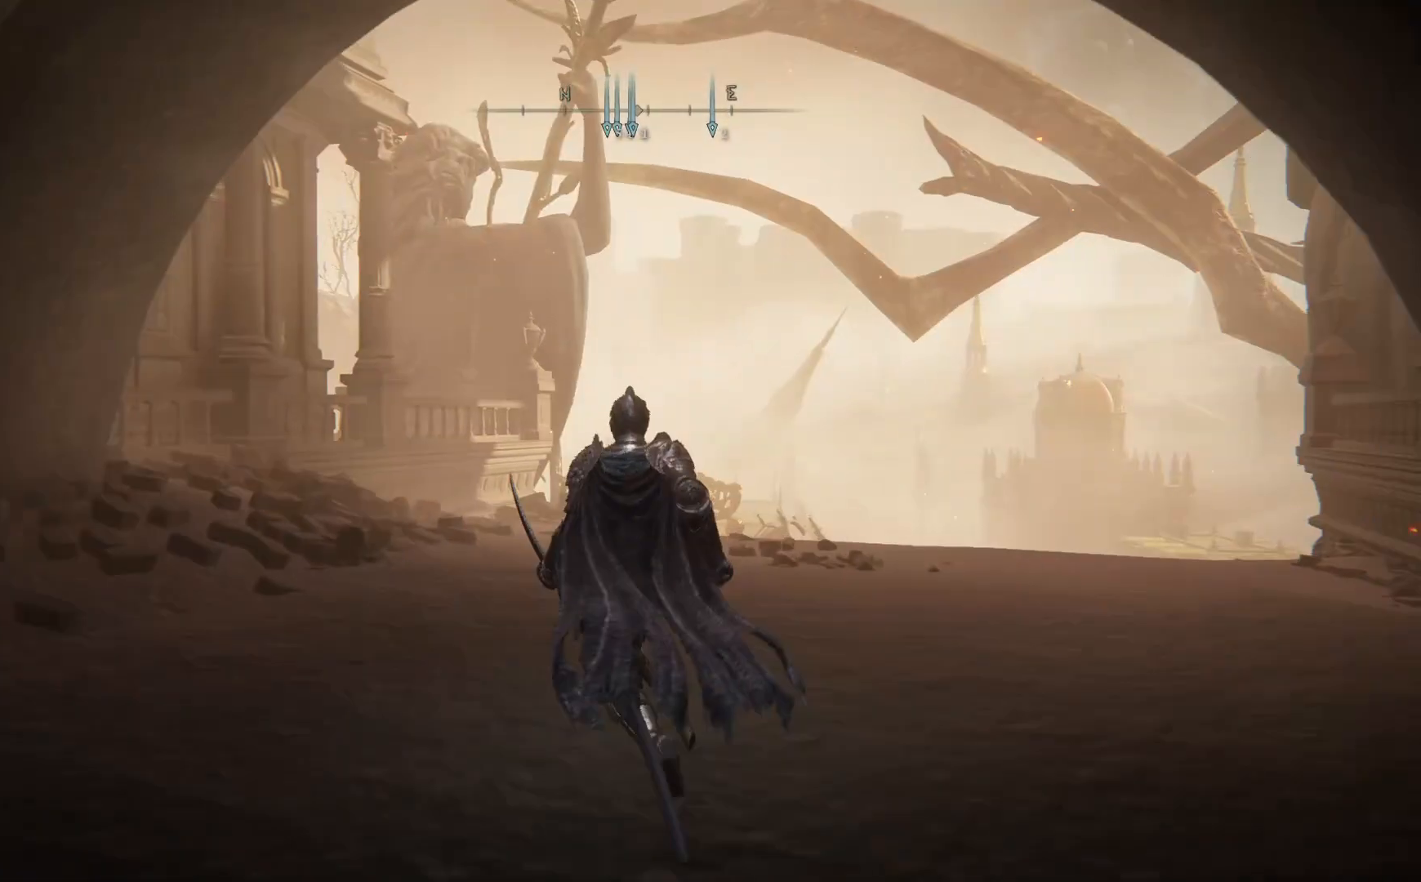
{"buttons": ["B"], "left_stick": "up", "right_stick": "center", "events": [[17, "left_stick", "up"]]}
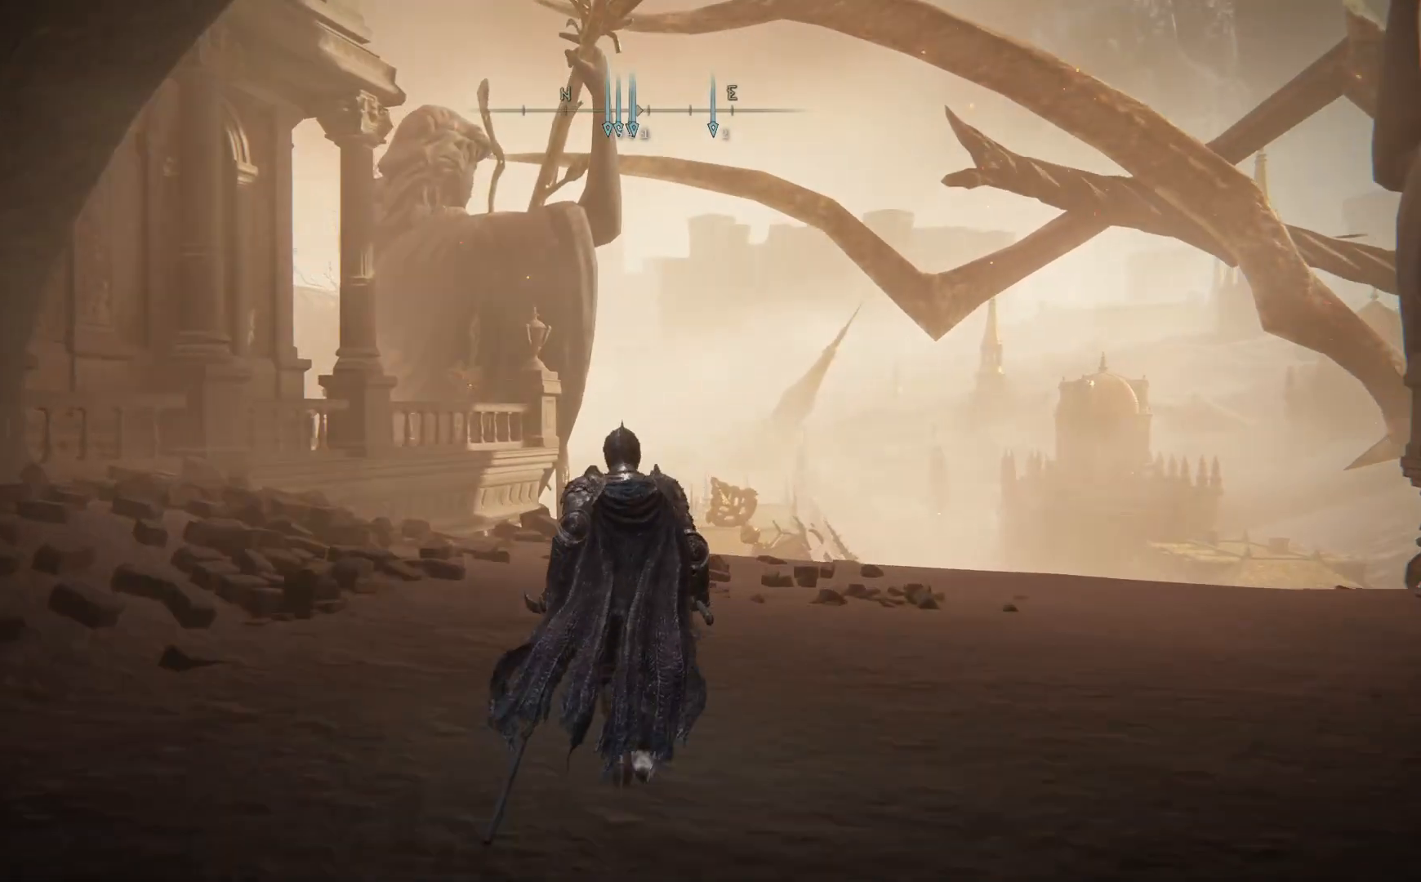
{"buttons": ["B"], "left_stick": "up", "right_stick": "center", "events": []}
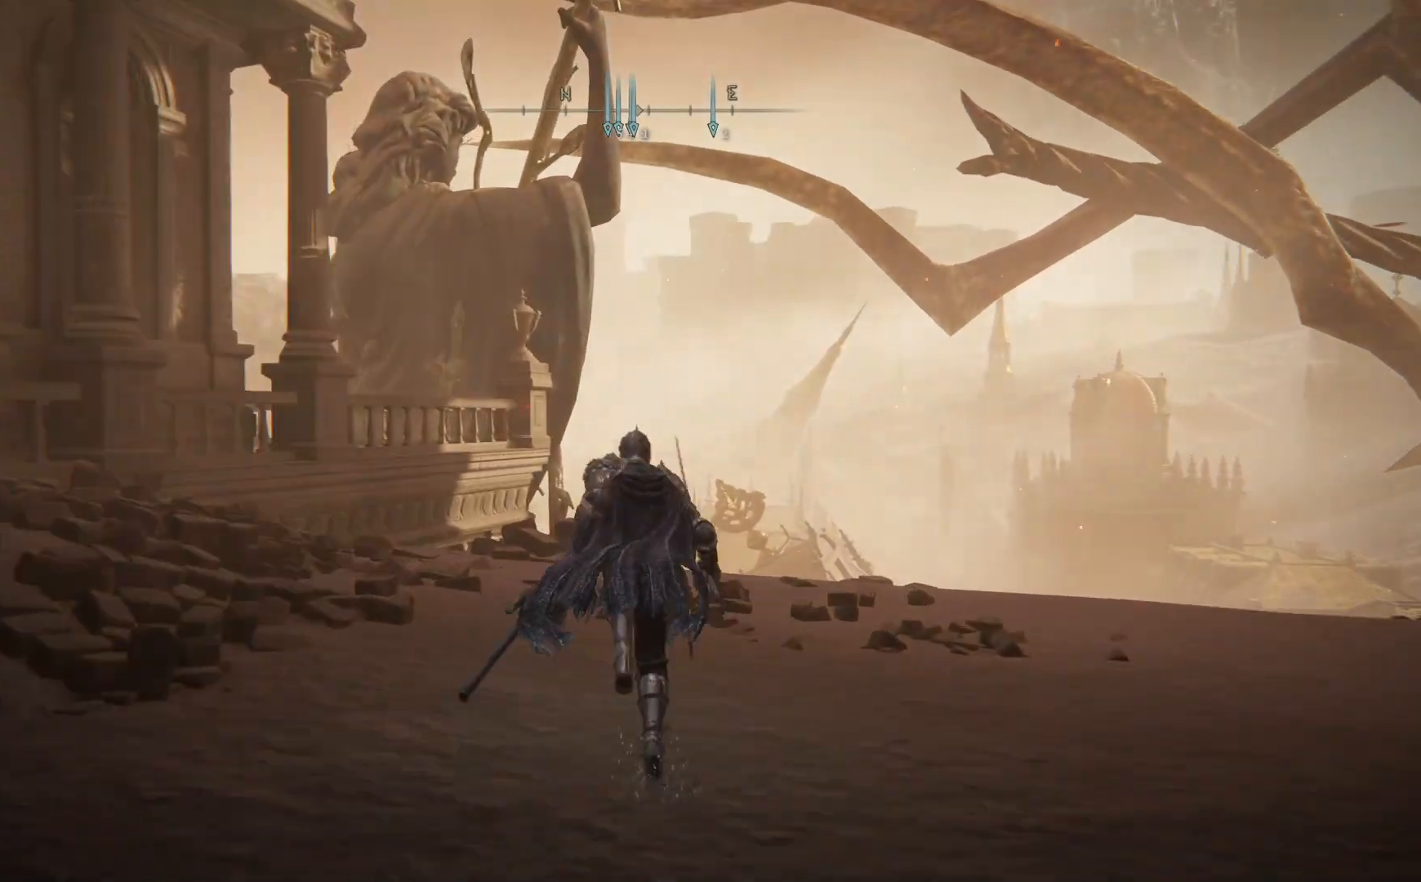
{"buttons": ["B"], "left_stick": "up-left", "right_stick": "center", "events": [[383, "left_stick", "up-left"]]}
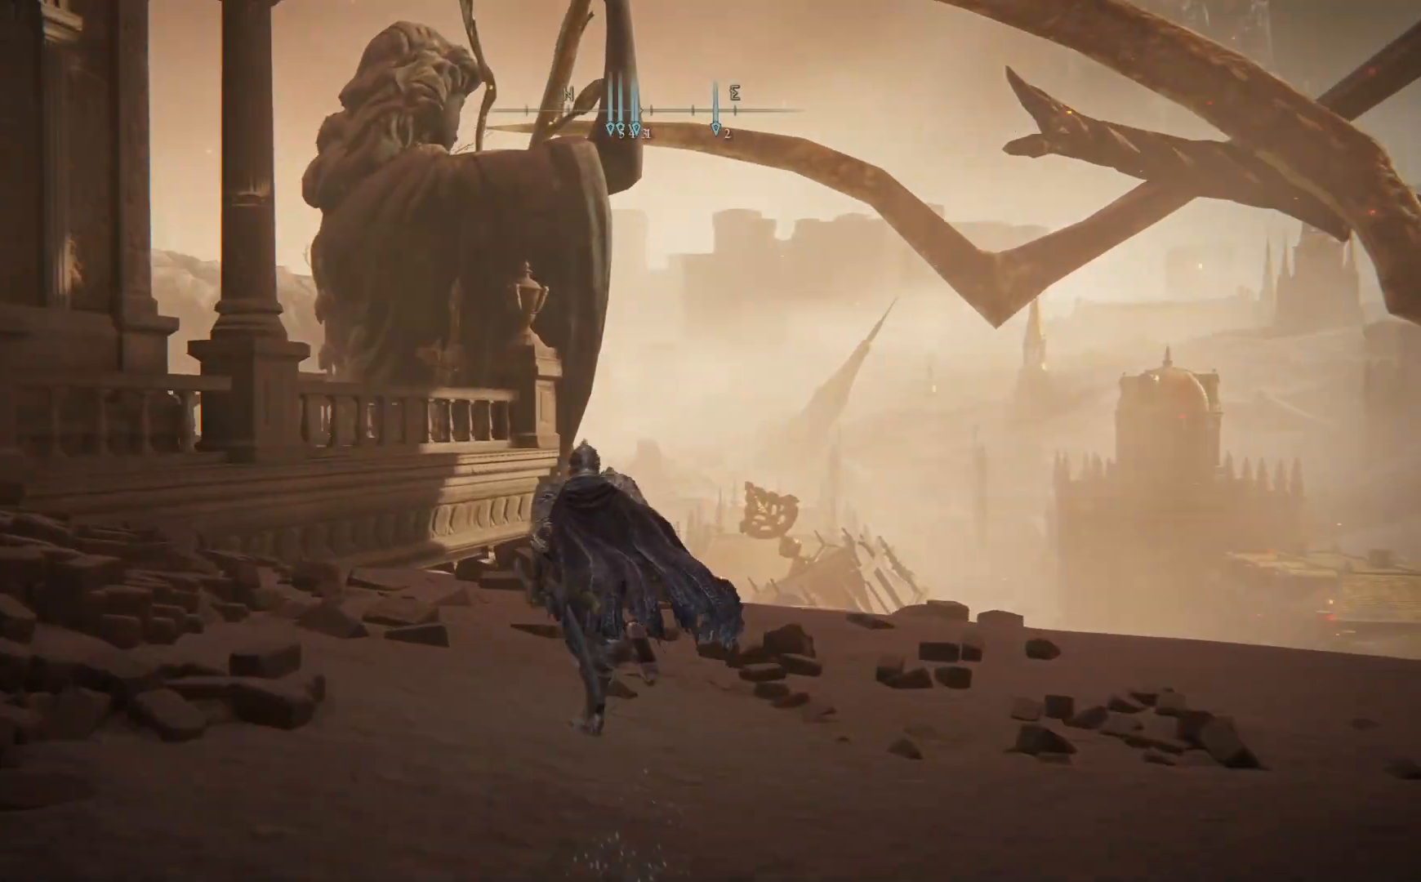
{"buttons": ["A", "B"], "left_stick": "up-left", "right_stick": "center", "events": [[233, "A", "down"]]}
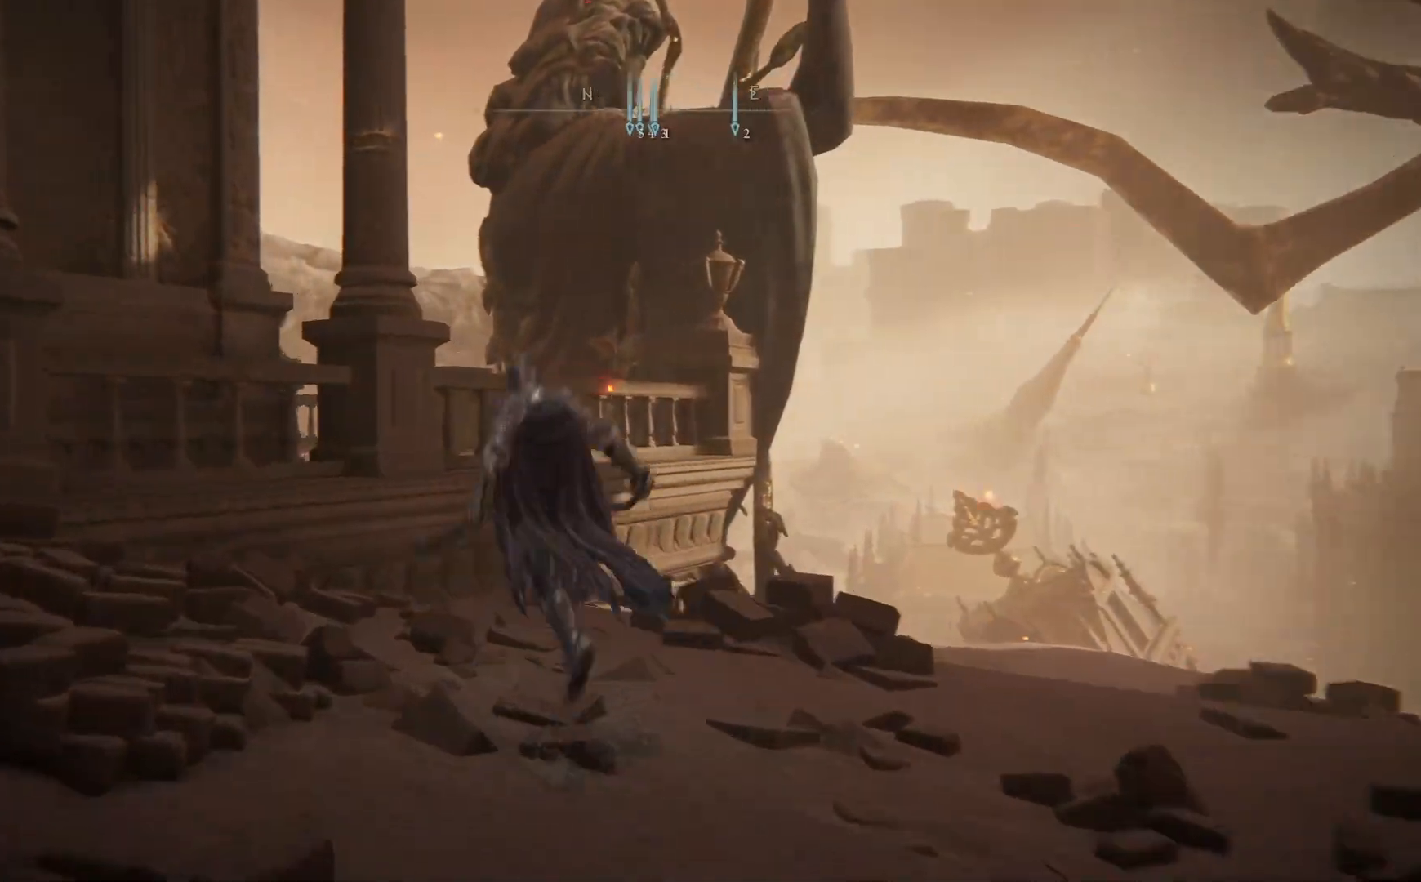
{"buttons": [], "left_stick": "up", "right_stick": "center", "events": [[317, "left_stick", "up"], [333, "A", "up"], [500, "B", "up"]]}
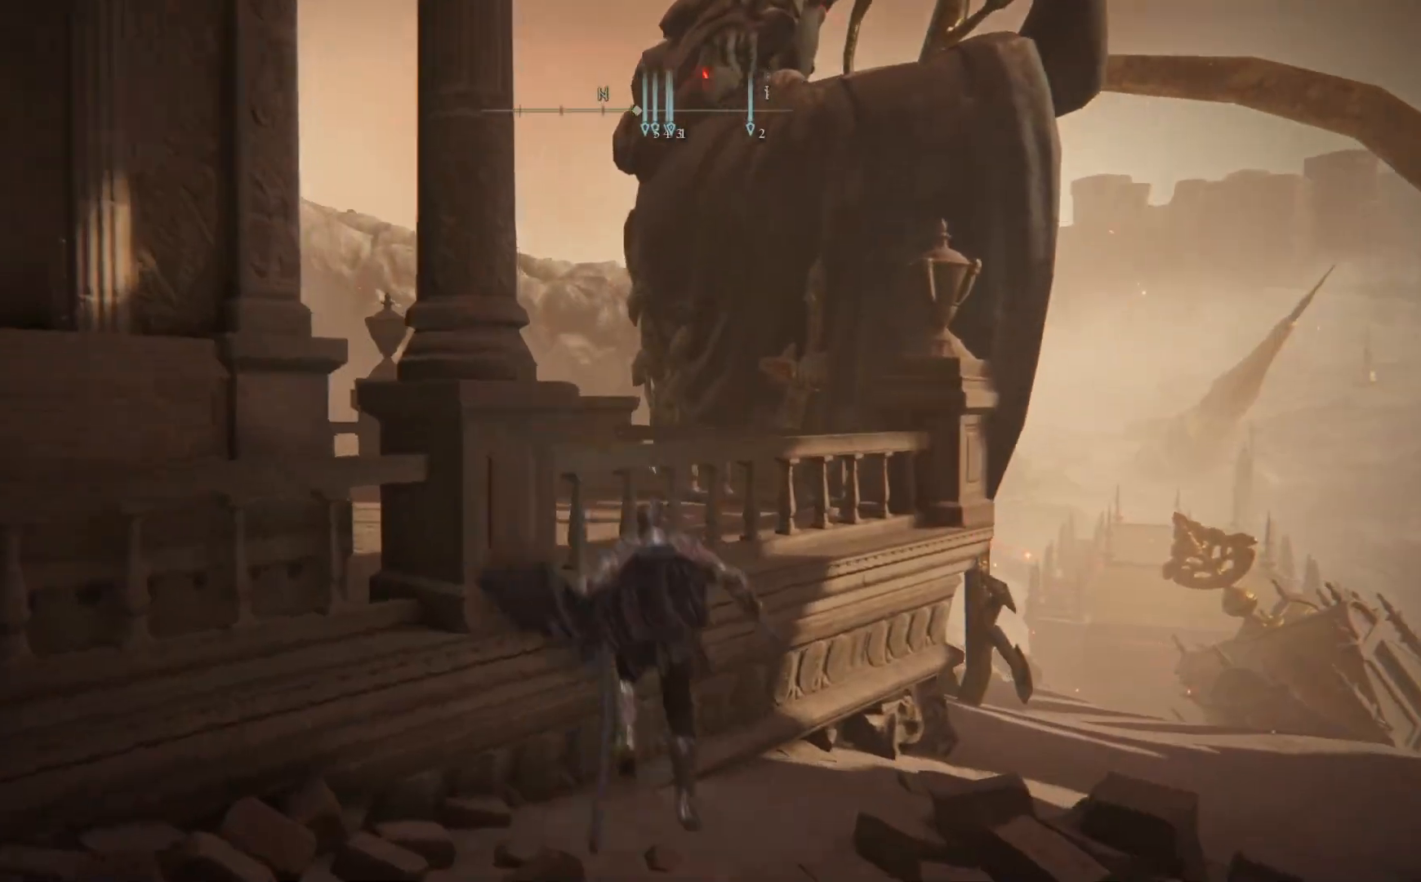
{"buttons": [], "left_stick": "up-right", "right_stick": "left", "events": [[217, "right_stick", "left"], [283, "left_stick", "up-right"]]}